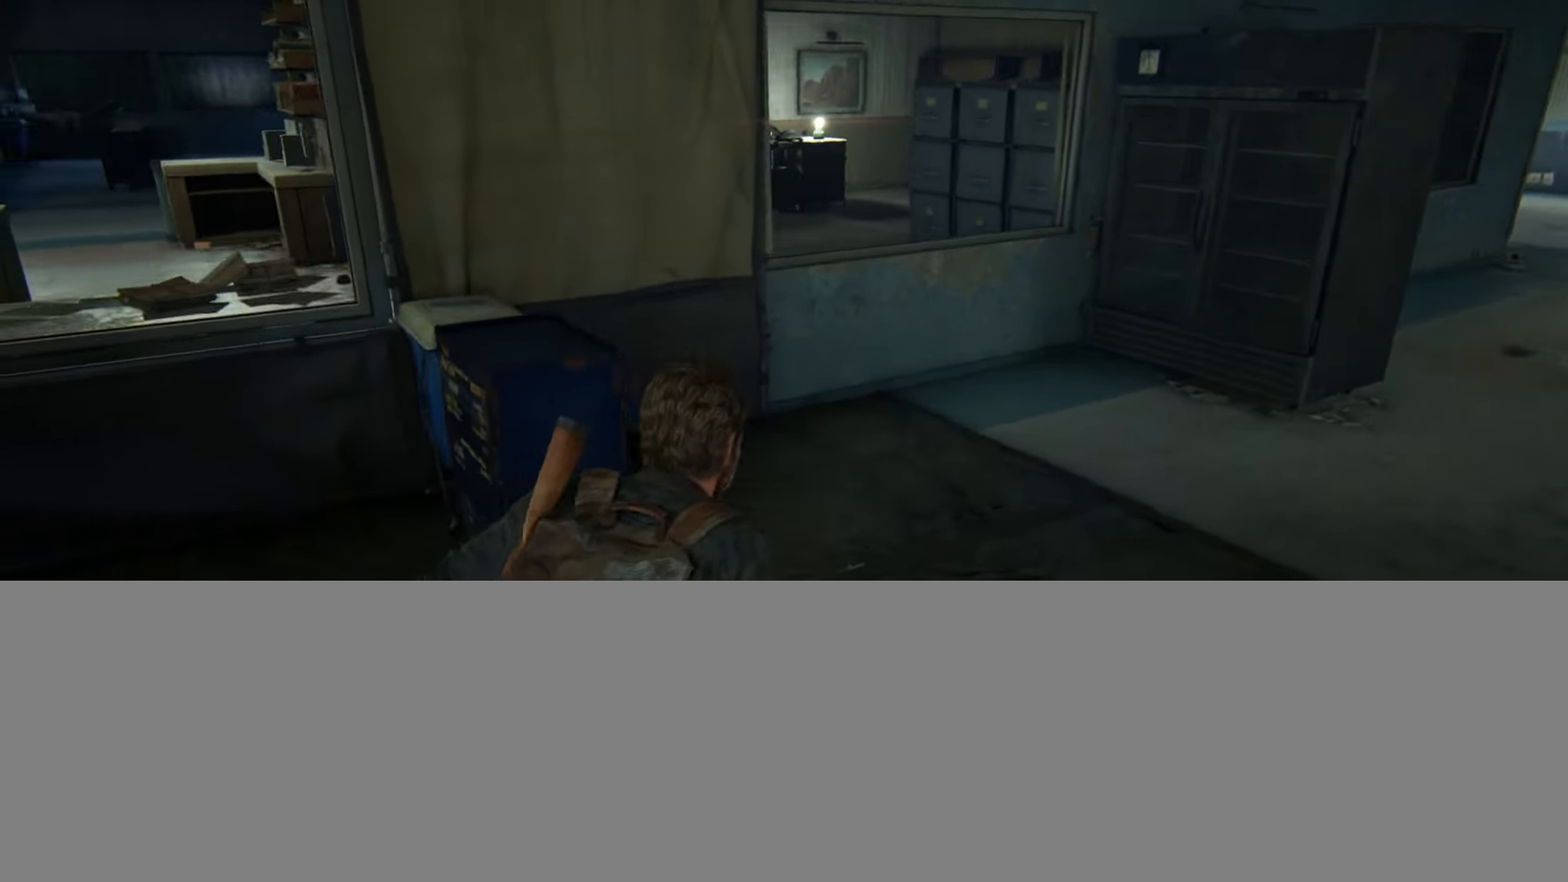
Gameplay with a controller (PlayStation layout); each line is a JSON object with the inputs held at the frame after it. "events" lists button and stick changes between this image and that frame as [ms after this image, input, new state], when the widget could be followed in between.
{"buttons": [], "left_stick": "center", "right_stick": "left", "events": [[51, "left_stick", "down"], [251, "left_stick", "center"]]}
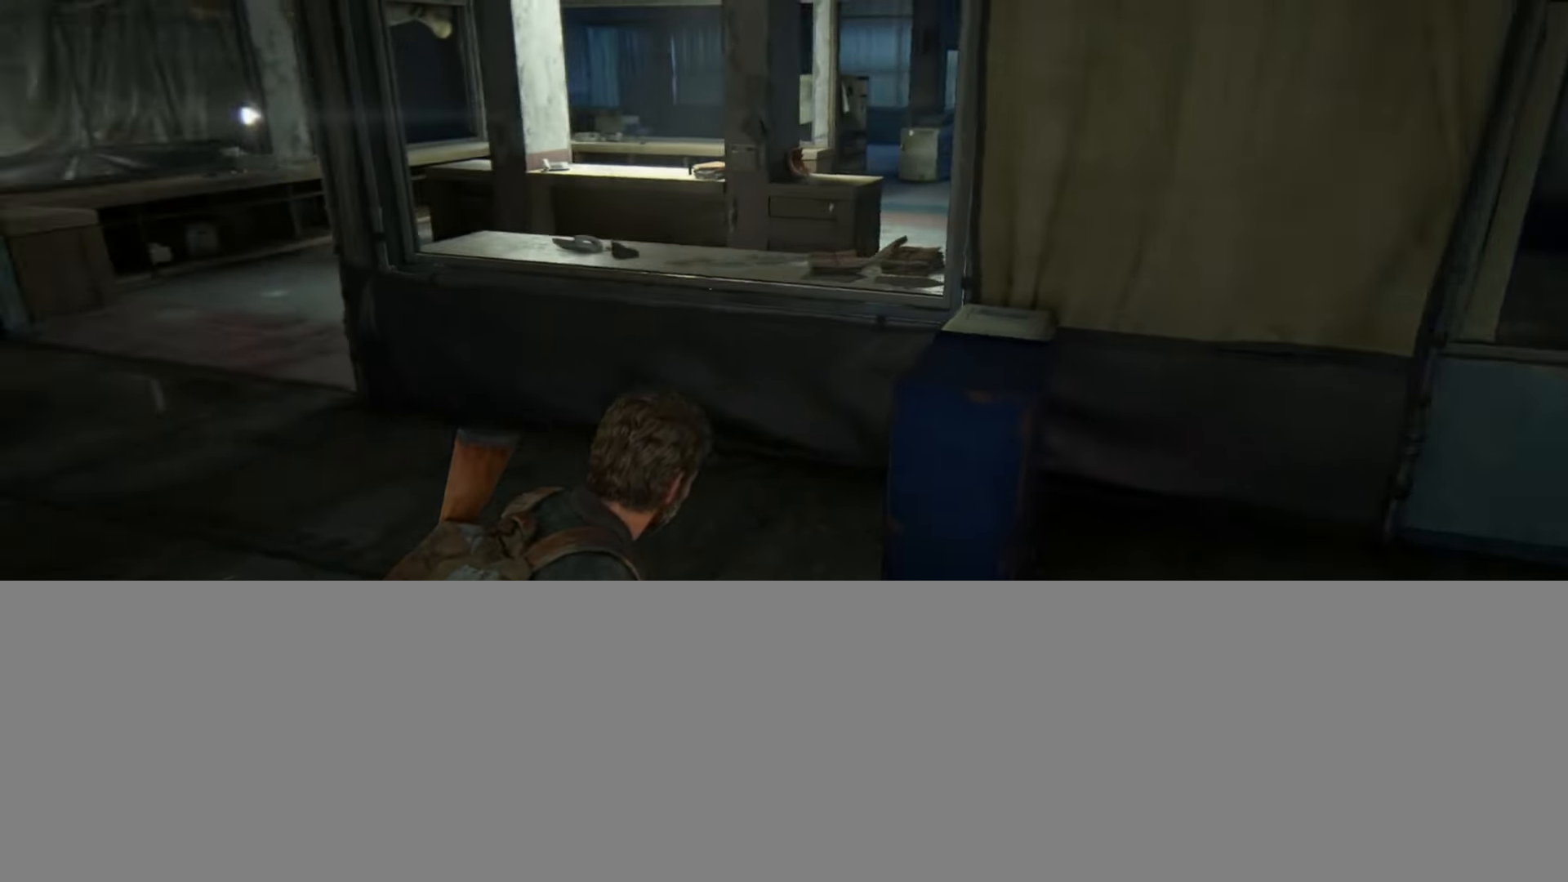
{"buttons": [], "left_stick": "up", "right_stick": "left", "events": [[267, "left_stick", "up-left"], [467, "left_stick", "up"]]}
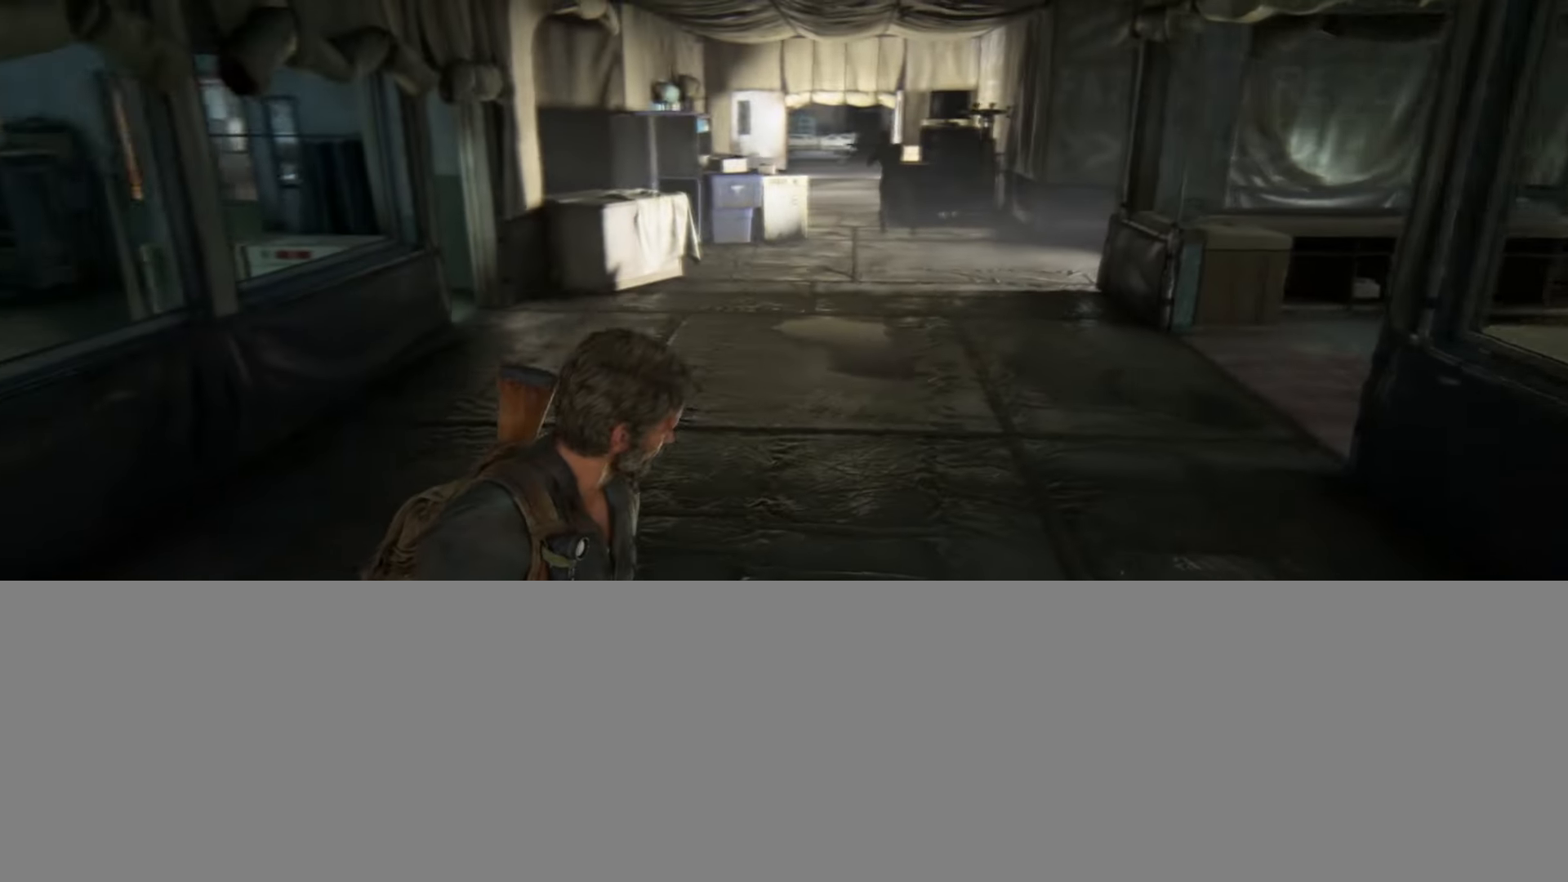
{"buttons": [], "left_stick": "up", "right_stick": "center", "events": [[151, "right_stick", "center"], [284, "right_stick", "left"], [484, "right_stick", "center"]]}
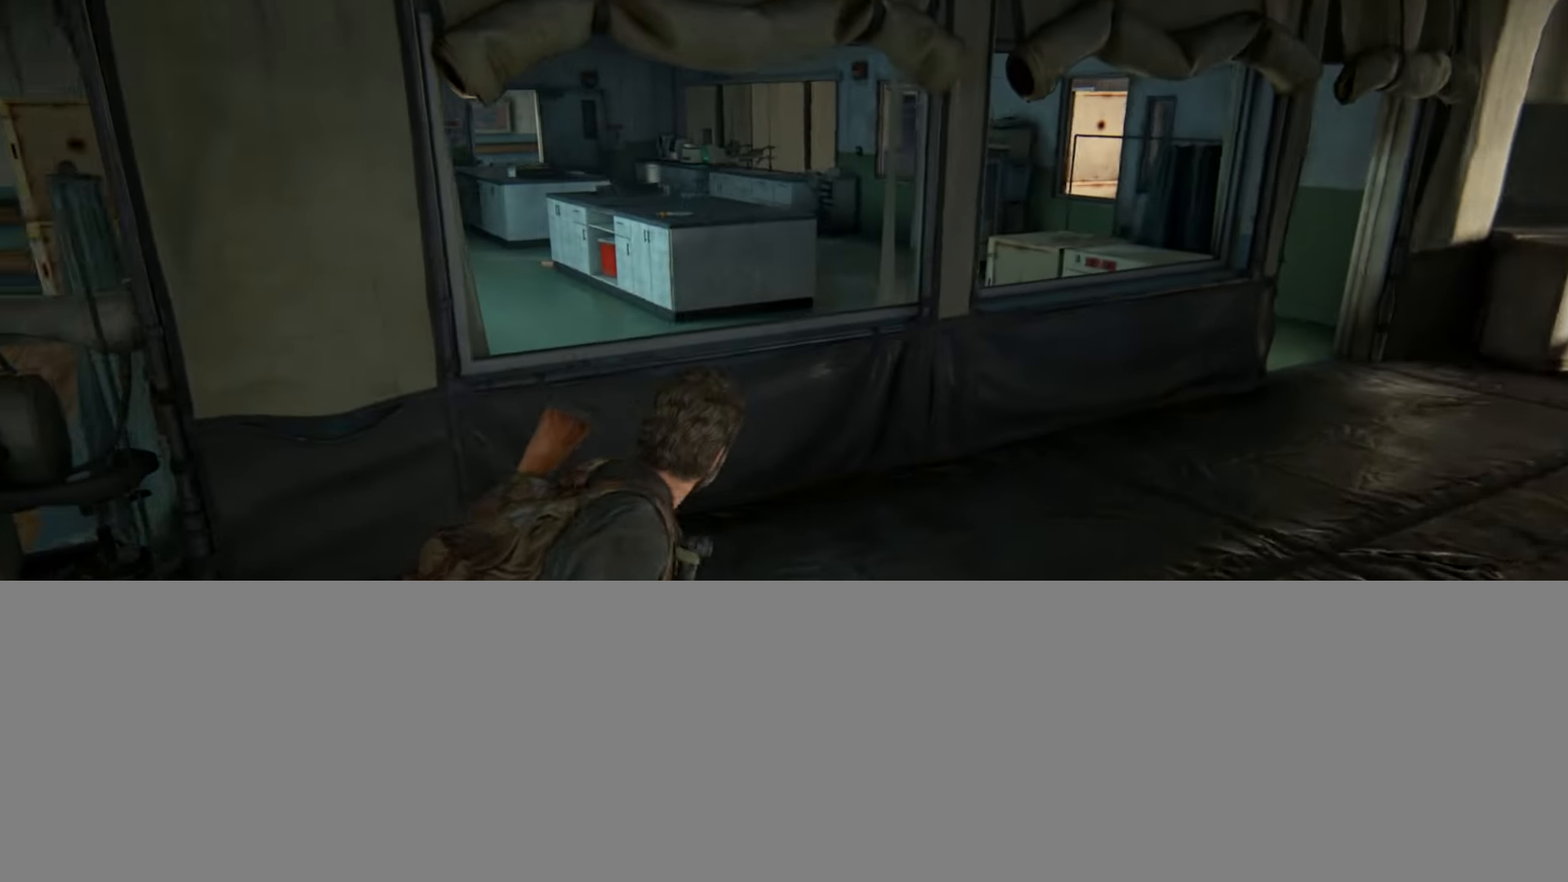
{"buttons": [], "left_stick": "up", "right_stick": "center", "events": [[317, "CROSS", "down"], [450, "CROSS", "up"]]}
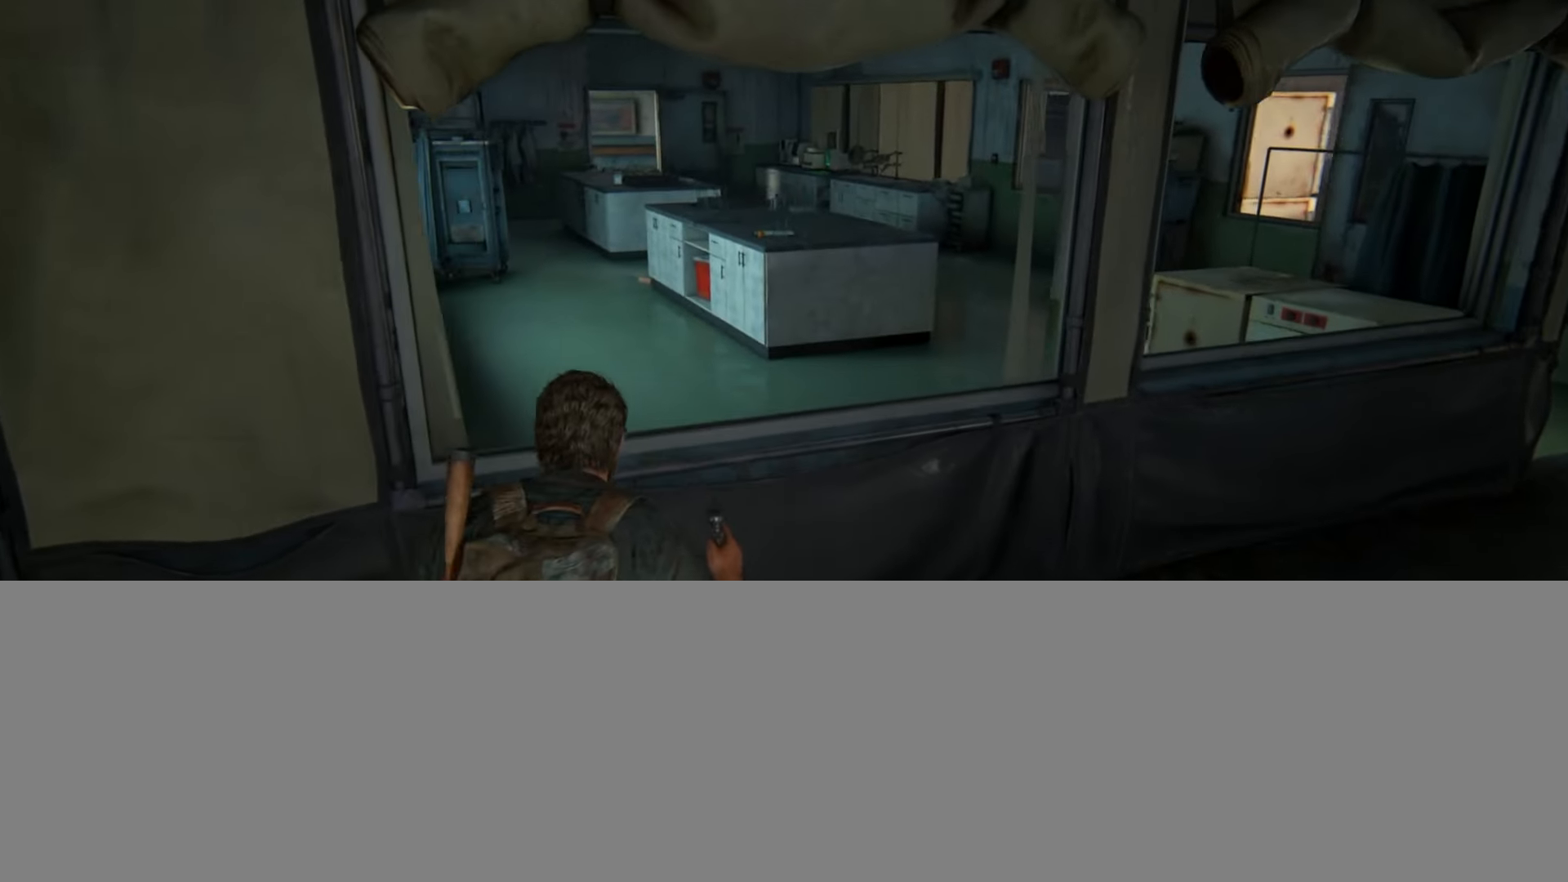
{"buttons": [], "left_stick": "up", "right_stick": "center", "events": []}
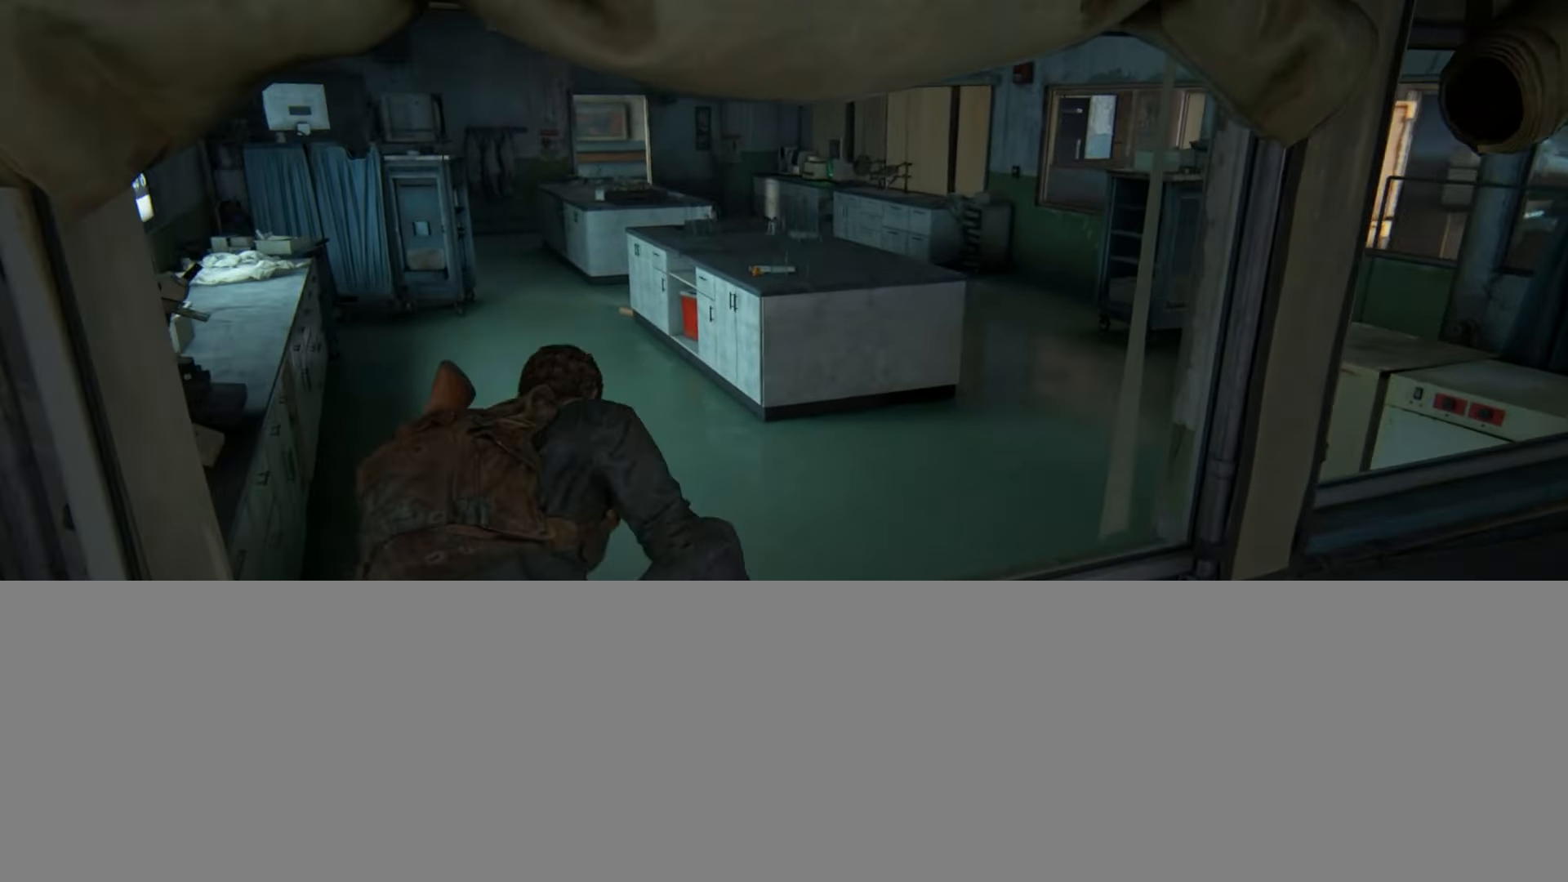
{"buttons": [], "left_stick": "up", "right_stick": "center", "events": [[33, "right_stick", "up-left"], [150, "right_stick", "center"]]}
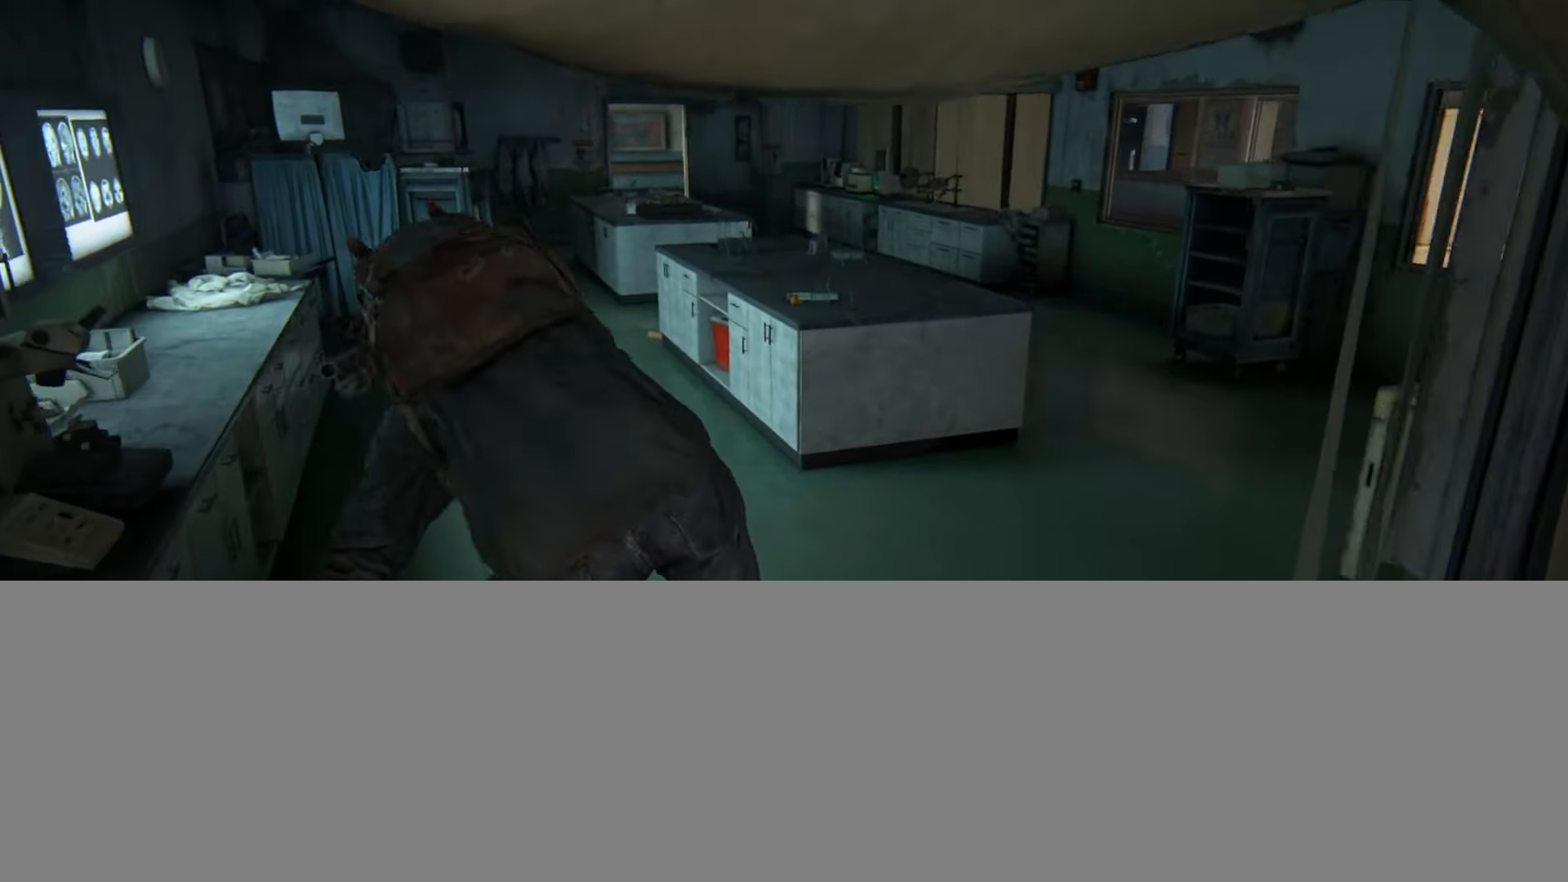
{"buttons": [], "left_stick": "up-right", "right_stick": "left", "events": [[83, "right_stick", "left"], [417, "left_stick", "up-right"]]}
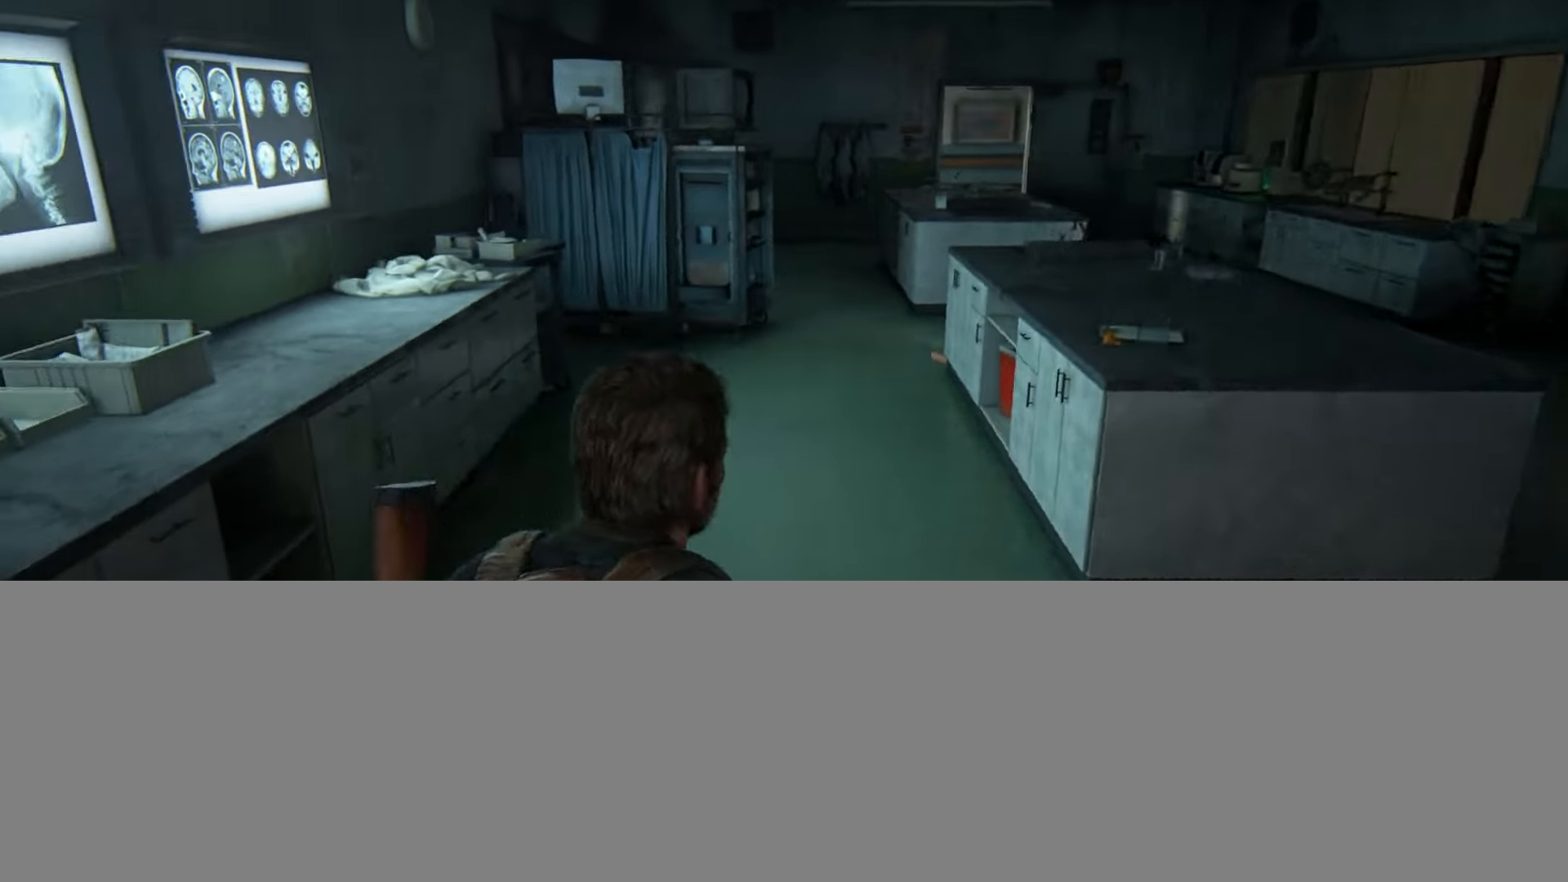
{"buttons": [], "left_stick": "right", "right_stick": "left", "events": [[234, "left_stick", "right"]]}
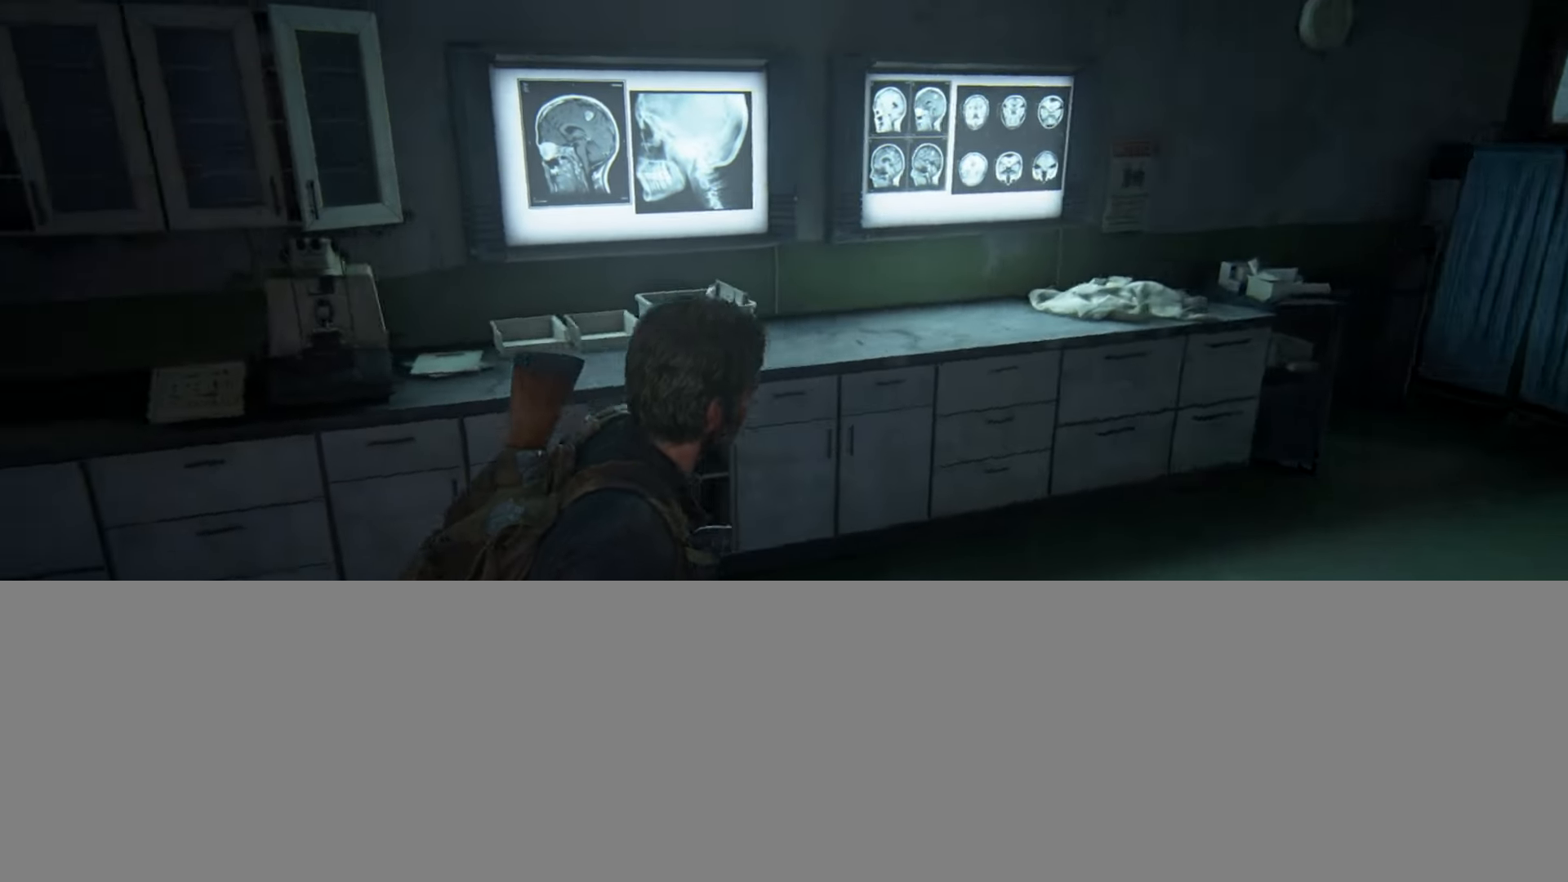
{"buttons": [], "left_stick": "up", "right_stick": "center", "events": [[183, "left_stick", "up"], [383, "right_stick", "center"]]}
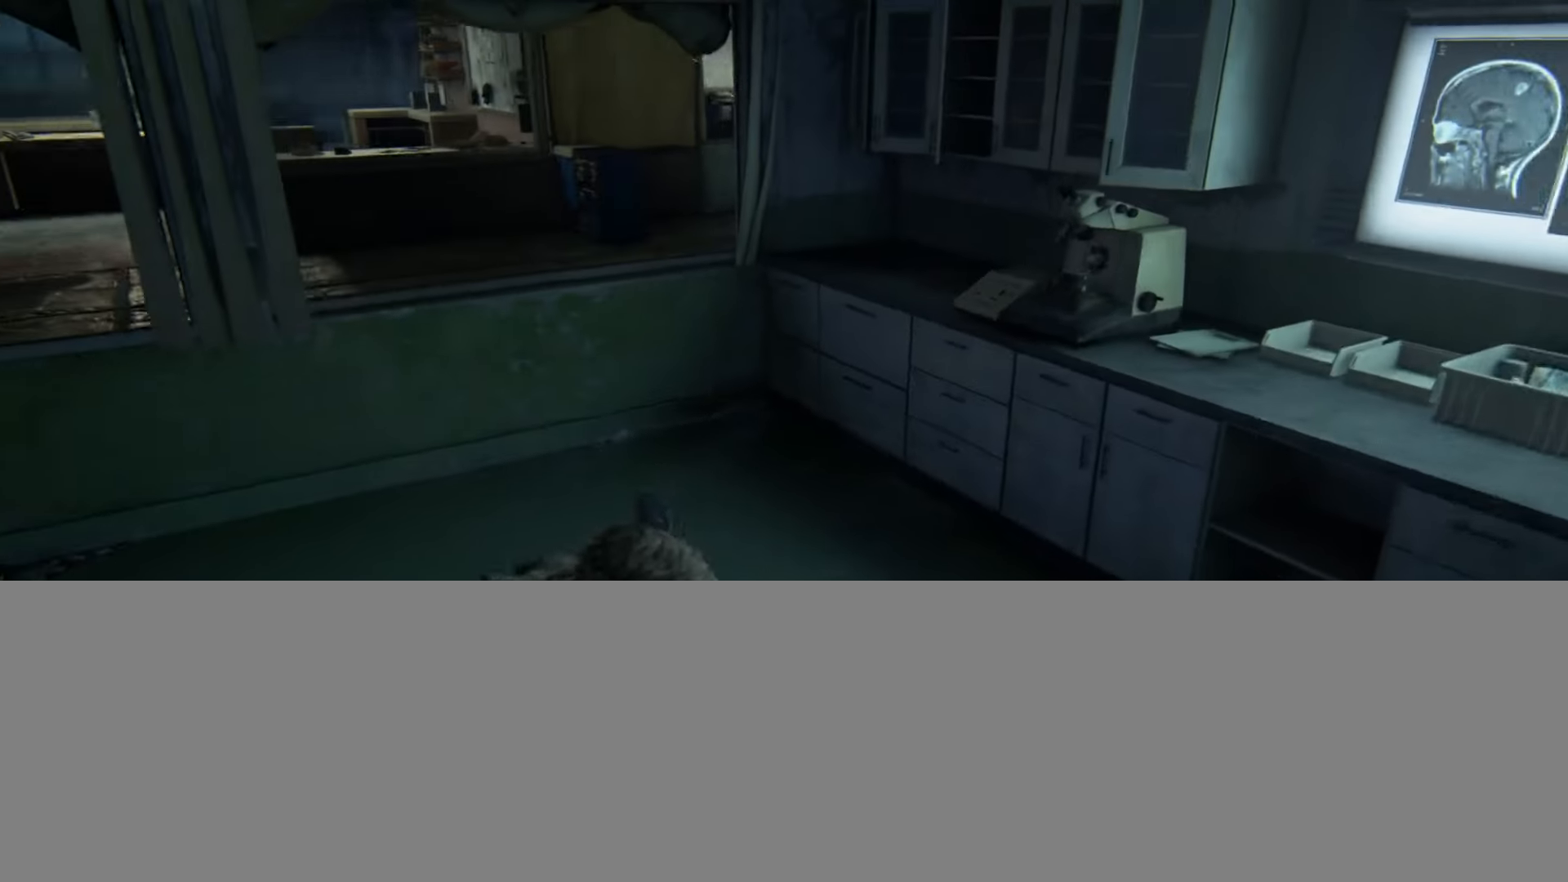
{"buttons": [], "left_stick": "up", "right_stick": "center", "events": [[267, "right_stick", "up-left"], [351, "right_stick", "center"]]}
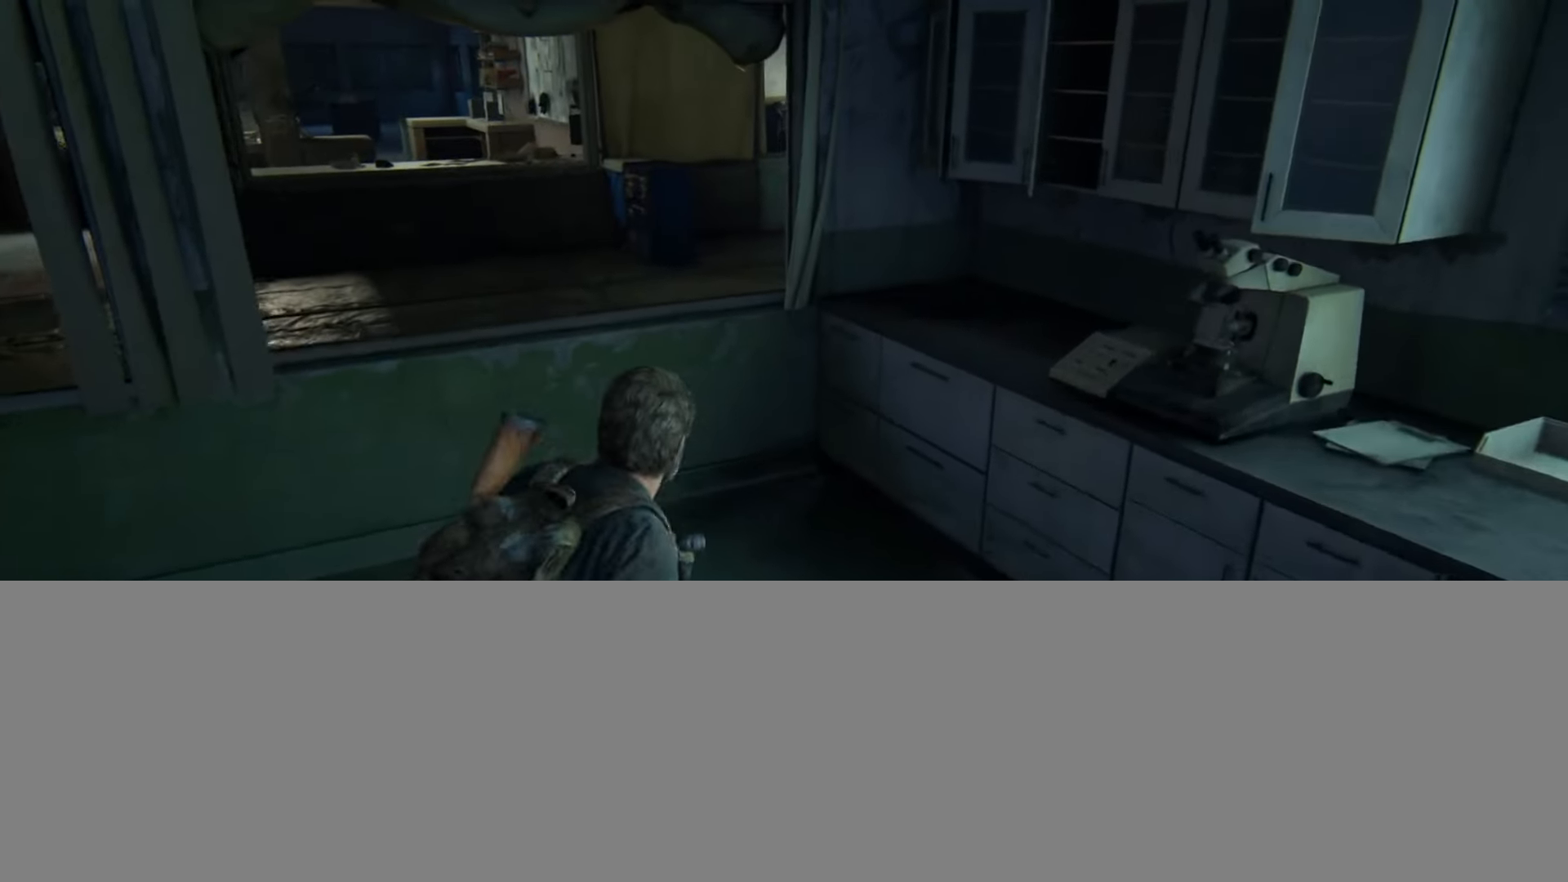
{"buttons": [], "left_stick": "up", "right_stick": "center", "events": [[83, "L2", "down"], [100, "CROSS", "down"], [200, "CROSS", "up"], [200, "L2", "up"]]}
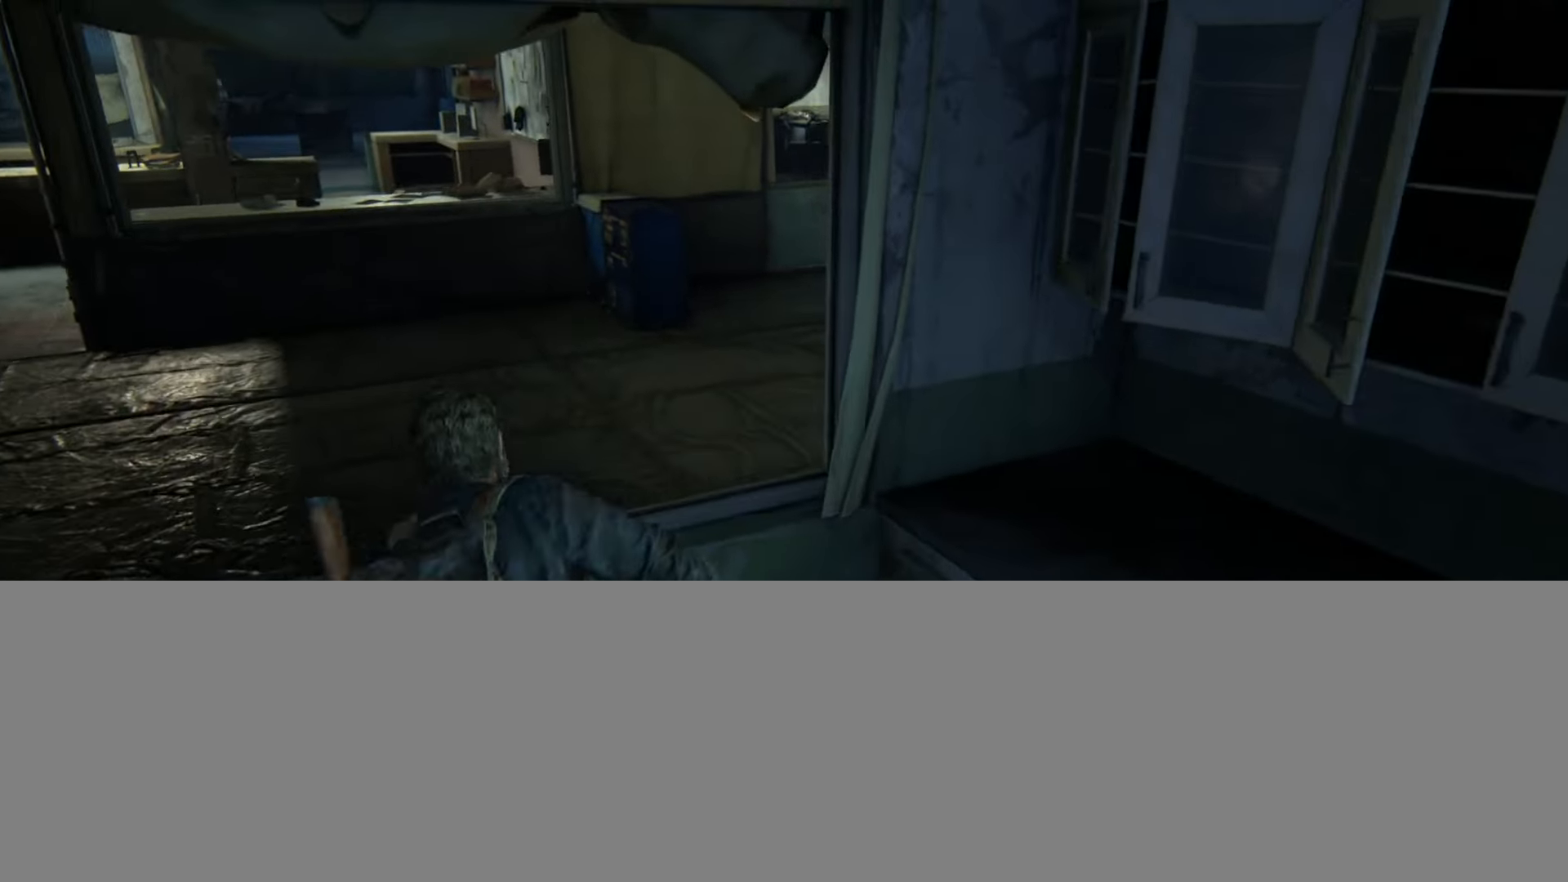
{"buttons": [], "left_stick": "up", "right_stick": "center", "events": []}
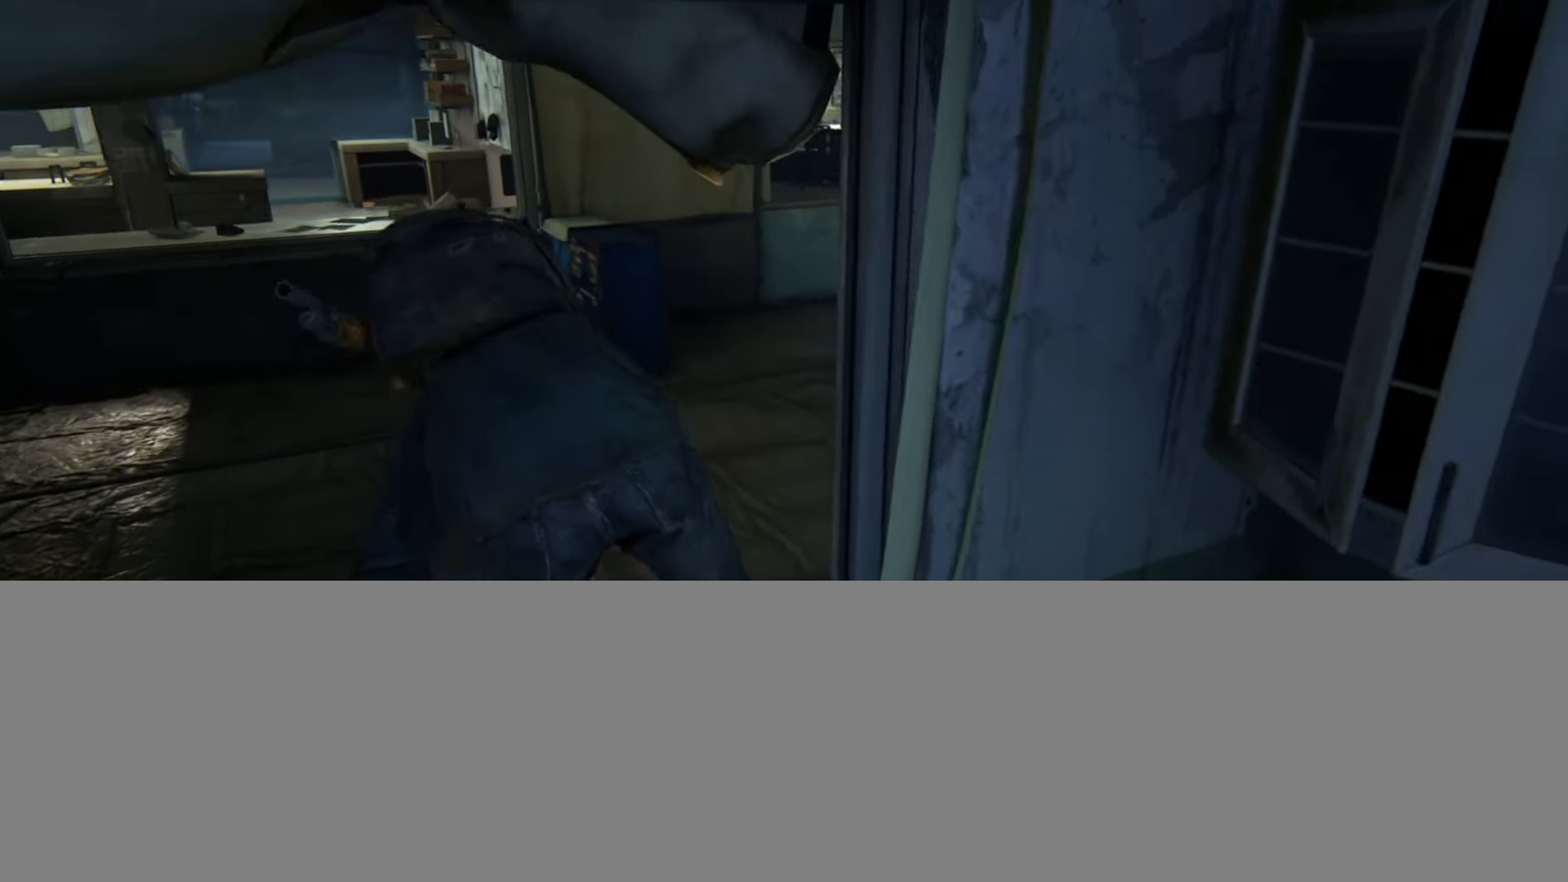
{"buttons": [], "left_stick": "up", "right_stick": "center", "events": []}
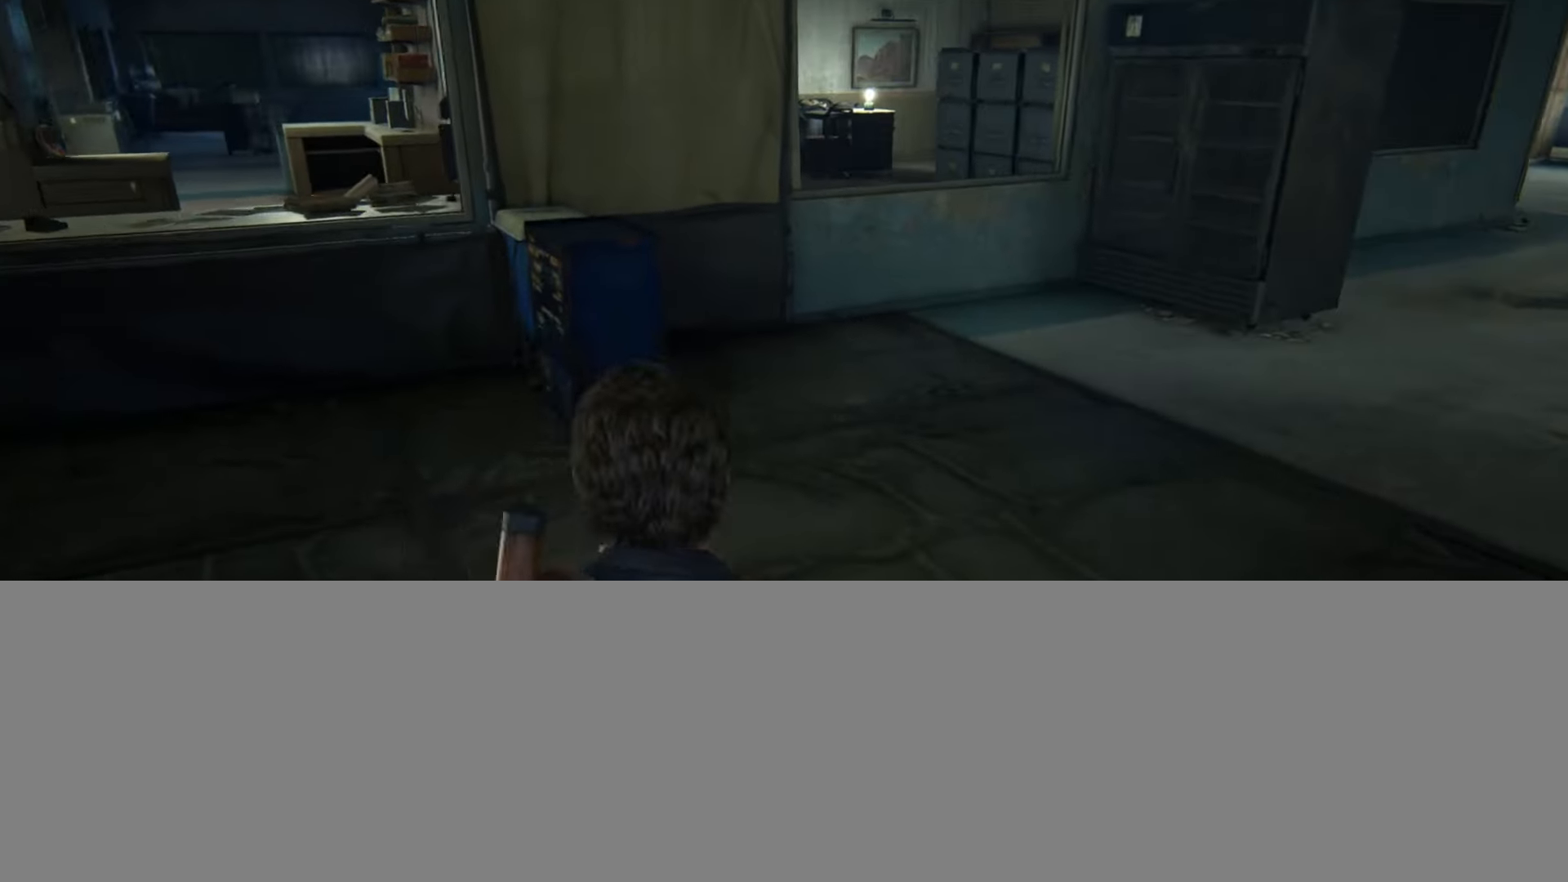
{"buttons": [], "left_stick": "center", "right_stick": "left", "events": [[34, "right_stick", "left"], [134, "left_stick", "up-right"], [484, "left_stick", "center"]]}
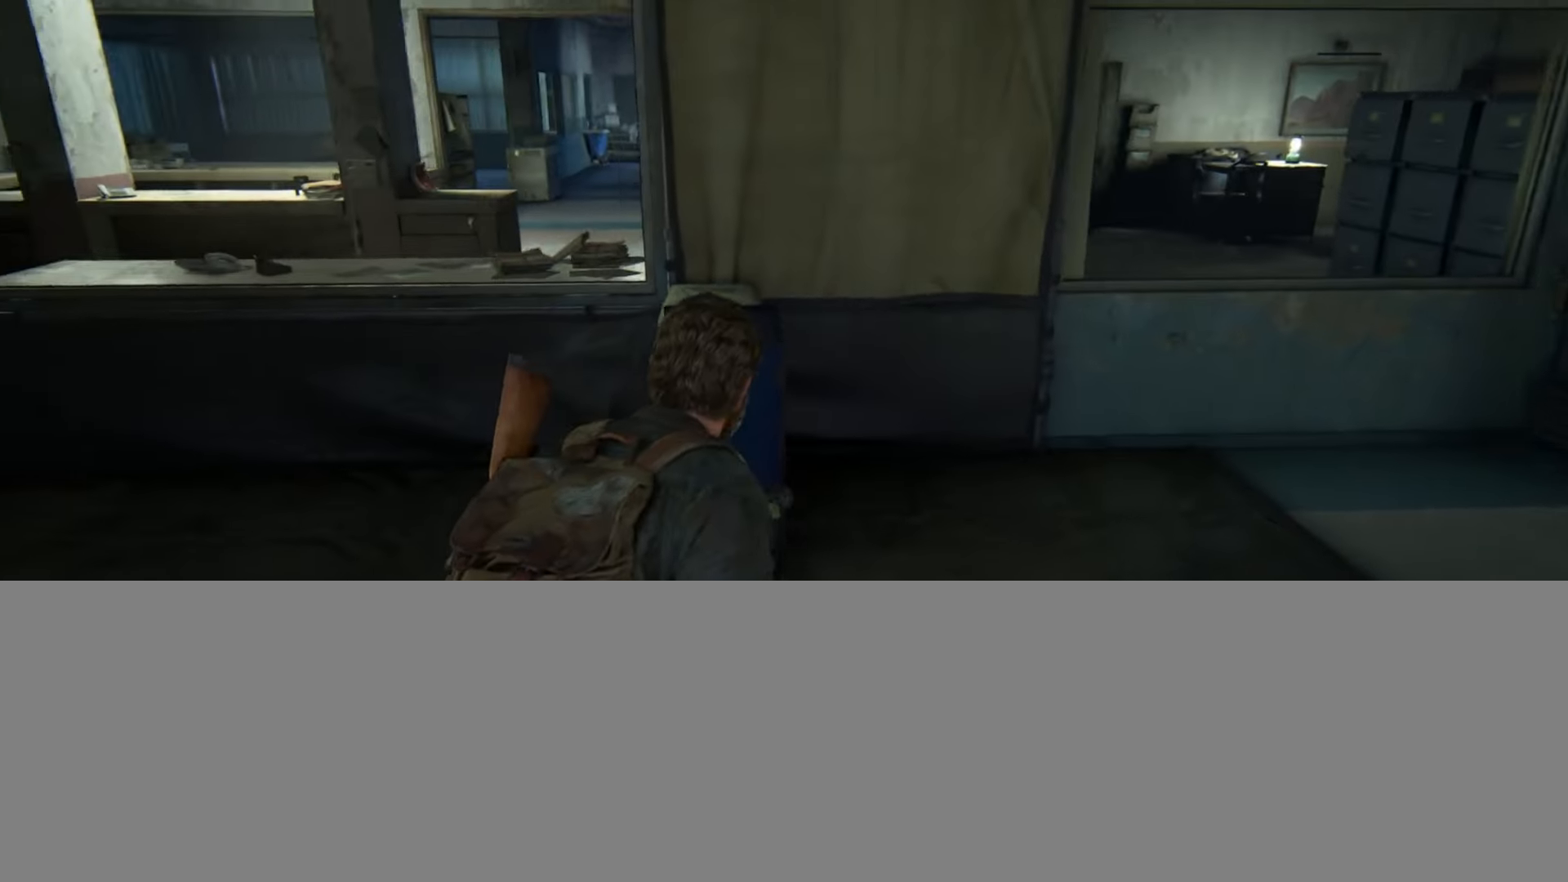
{"buttons": [], "left_stick": "right", "right_stick": "right", "events": [[333, "right_stick", "center"], [434, "left_stick", "right"], [450, "right_stick", "right"]]}
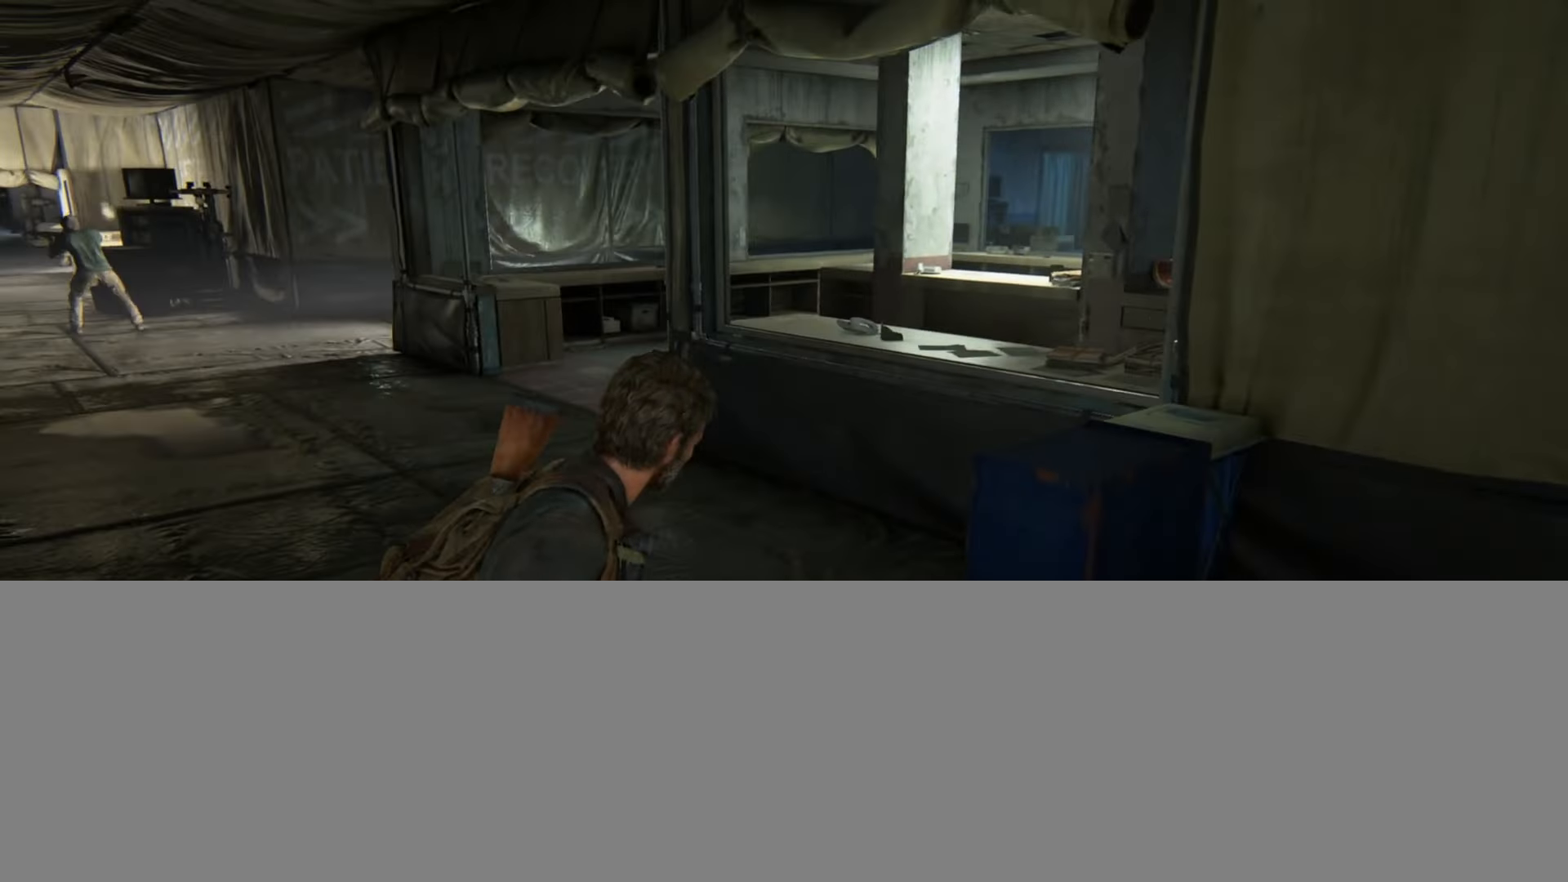
{"buttons": [], "left_stick": "right", "right_stick": "right", "events": []}
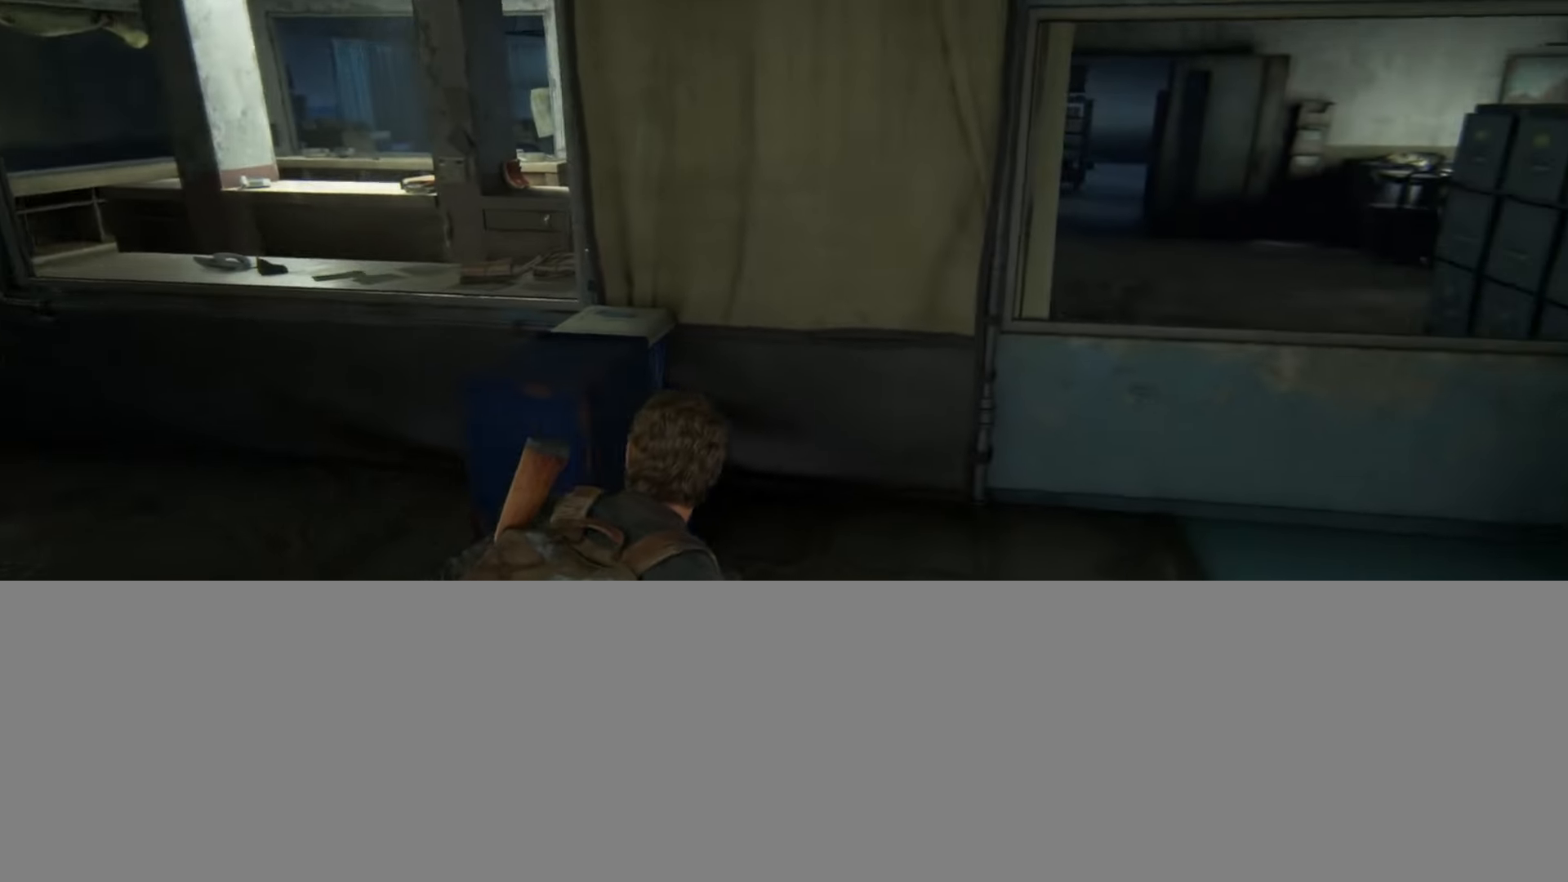
{"buttons": [], "left_stick": "up", "right_stick": "center", "events": [[33, "left_stick", "up-right"], [100, "right_stick", "center"], [183, "left_stick", "up"]]}
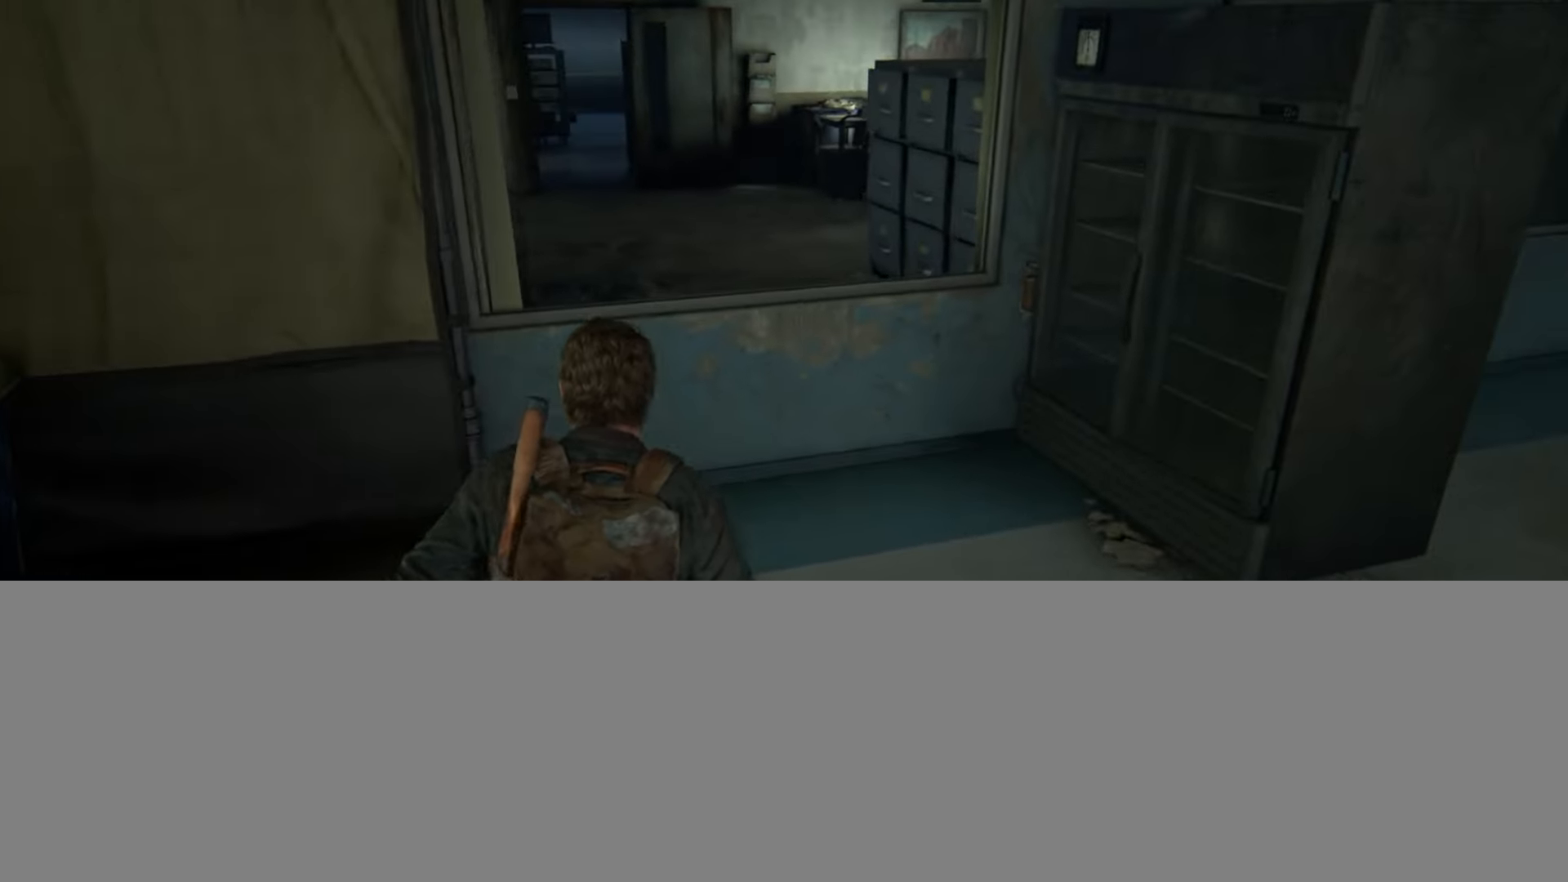
{"buttons": [], "left_stick": "up", "right_stick": "center", "events": [[217, "L2", "down"], [251, "CROSS", "down"], [351, "CROSS", "up"], [351, "L2", "up"]]}
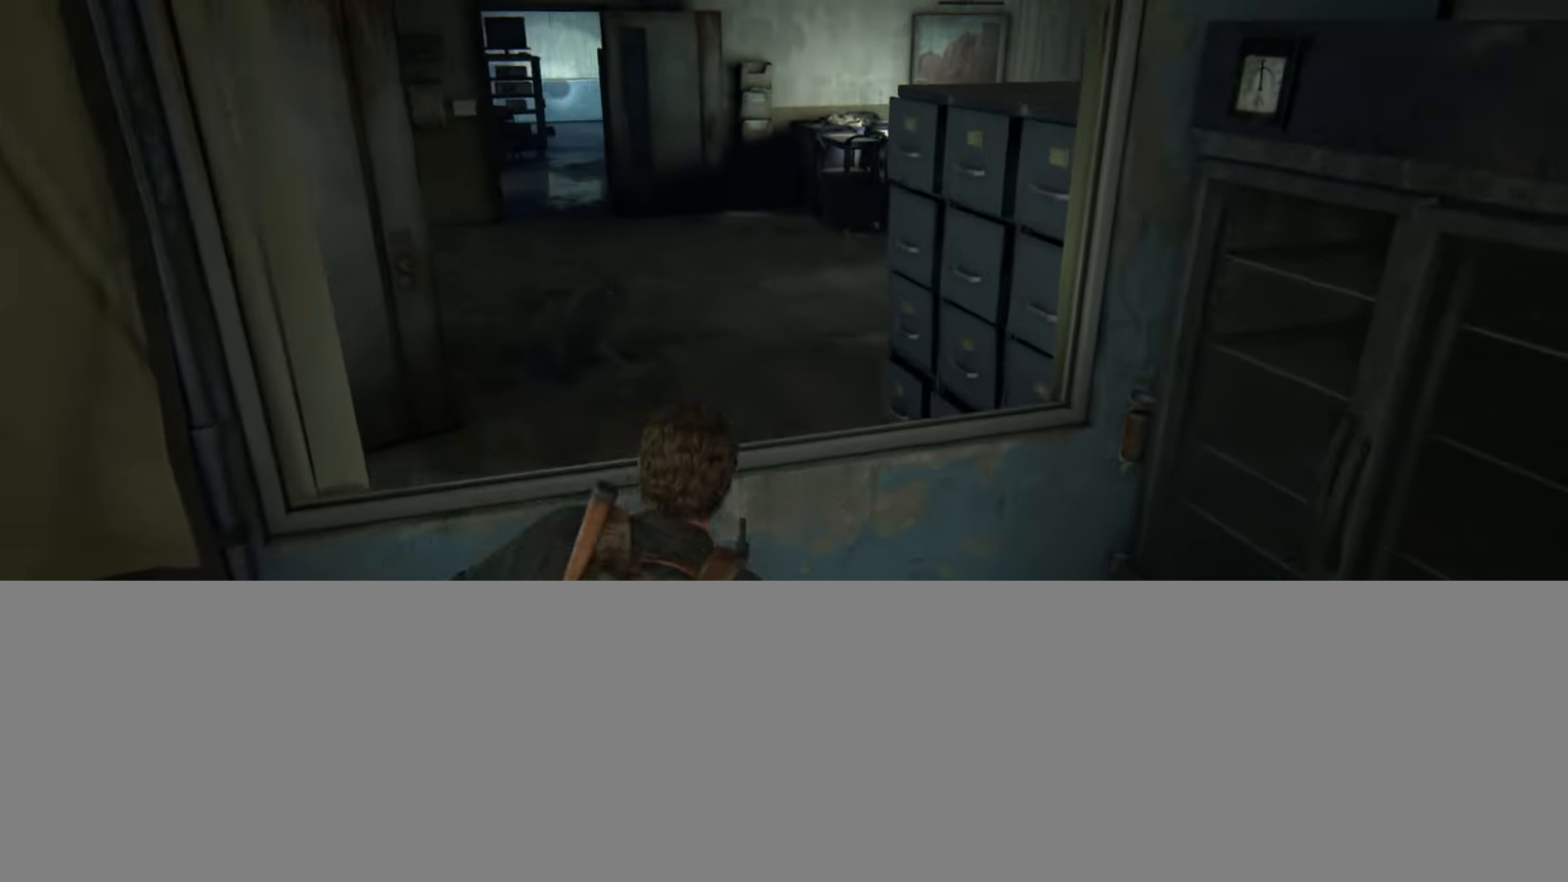
{"buttons": [], "left_stick": "center", "right_stick": "center", "events": [[467, "left_stick", "center"]]}
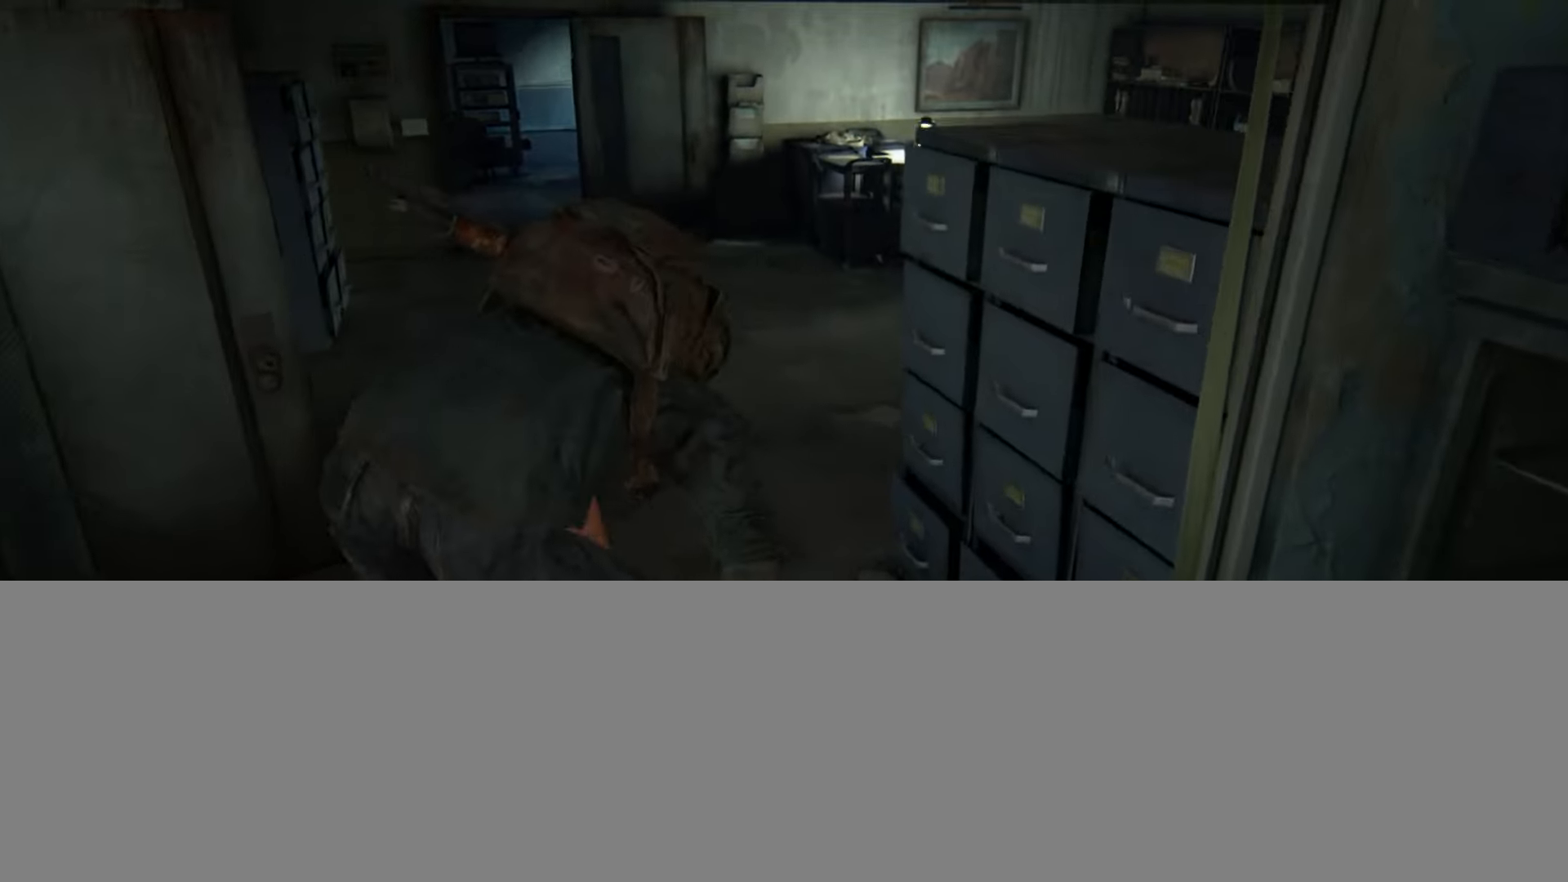
{"buttons": [], "left_stick": "center", "right_stick": "center", "events": [[34, "START", "down"], [134, "START", "up"]]}
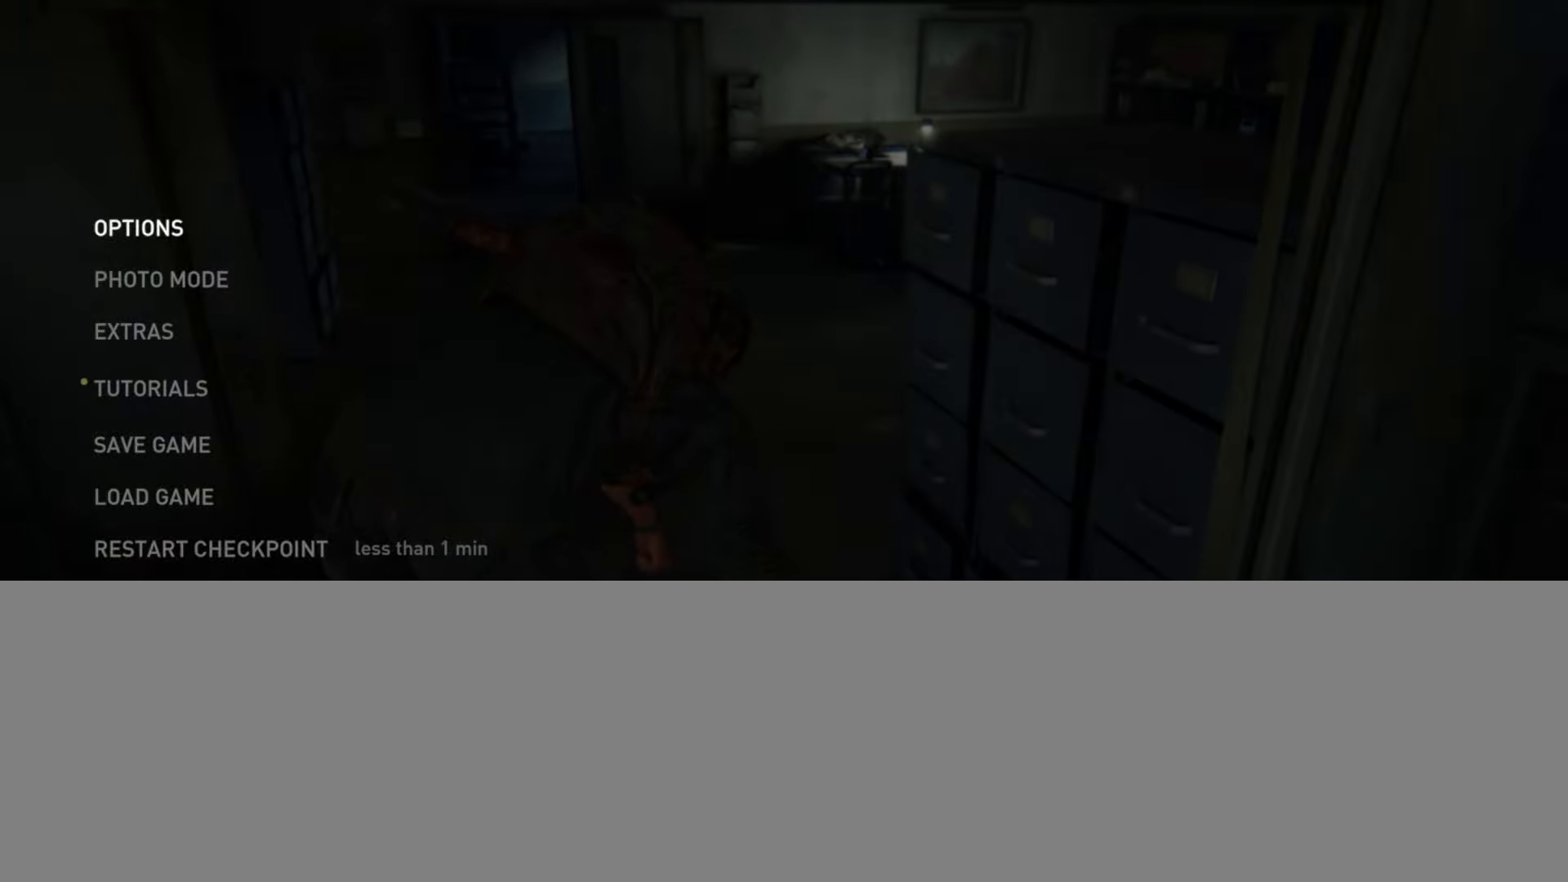
{"buttons": [], "left_stick": "center", "right_stick": "center", "events": []}
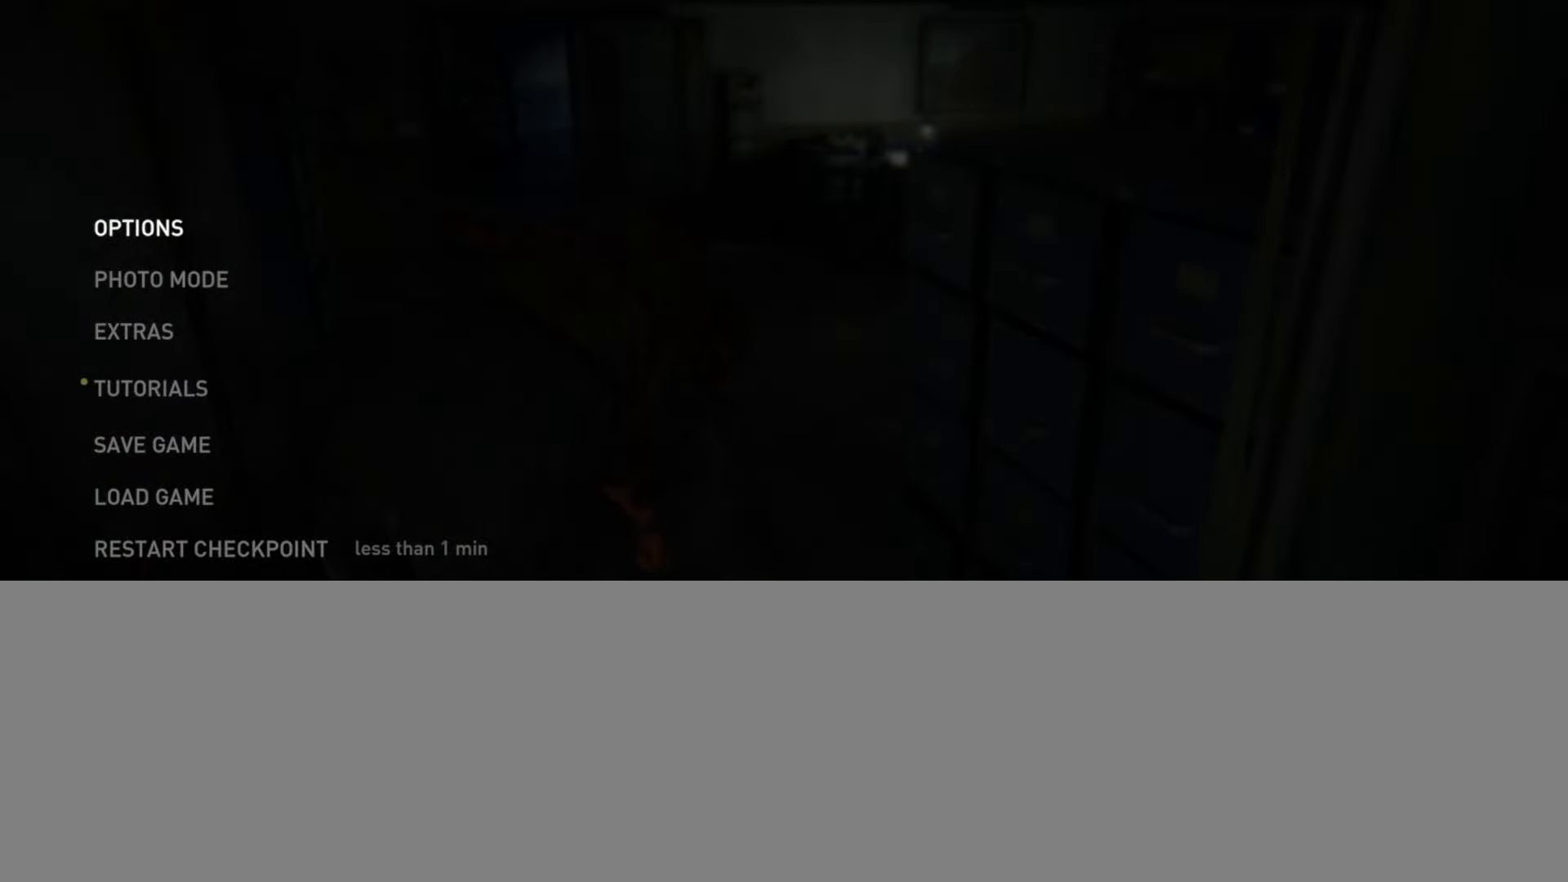
{"buttons": [], "left_stick": "center", "right_stick": "center", "events": [[334, "CIRCLE", "down"], [434, "CIRCLE", "up"]]}
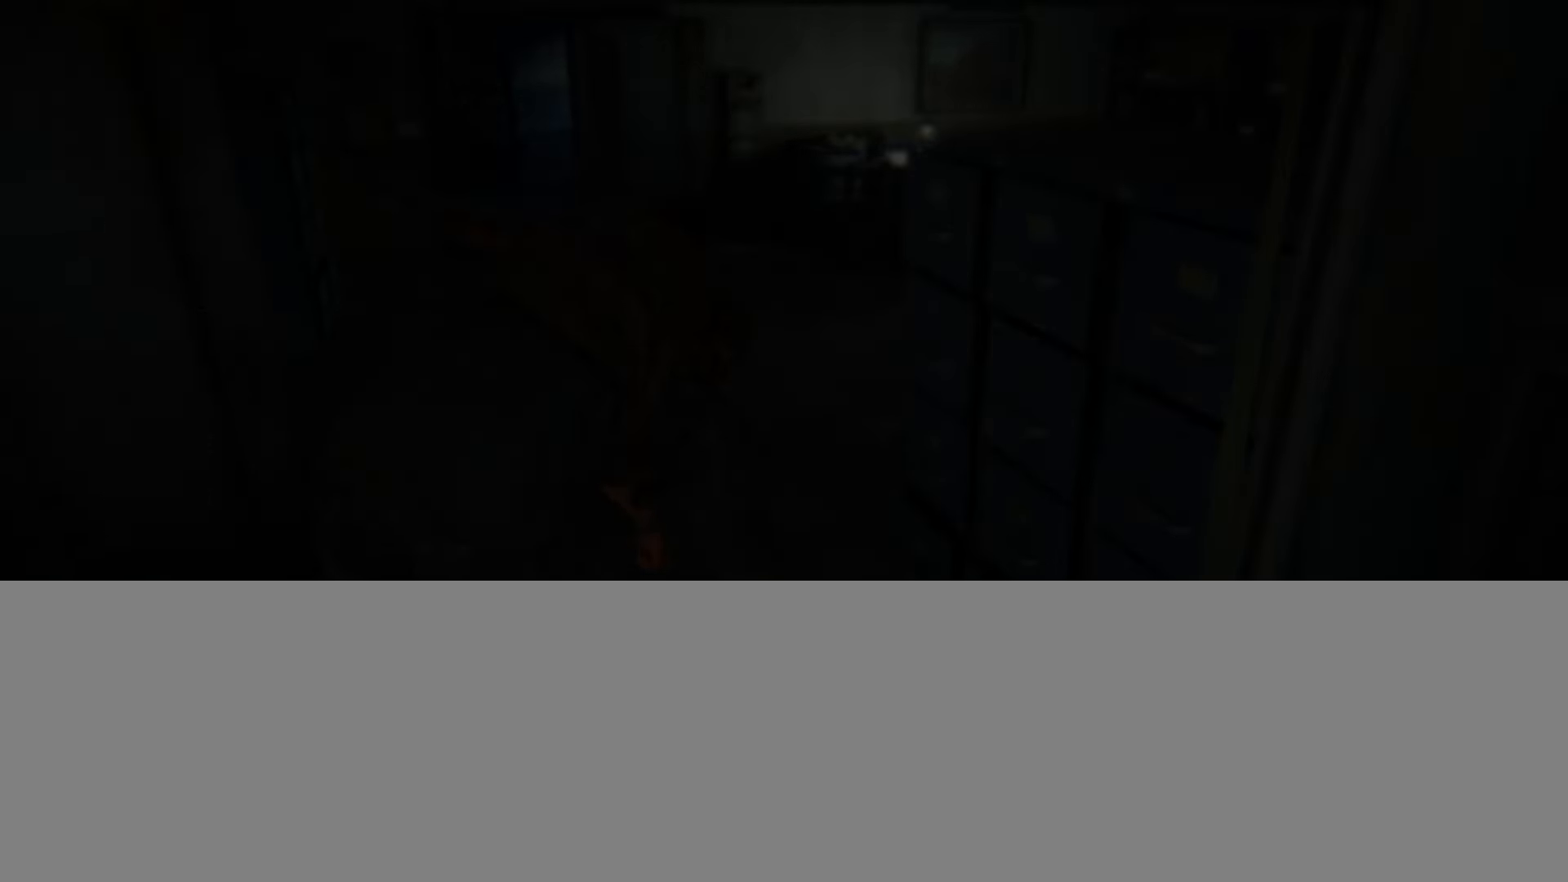
{"buttons": [], "left_stick": "down-left", "right_stick": "right", "events": [[133, "right_stick", "right"], [217, "left_stick", "down-left"]]}
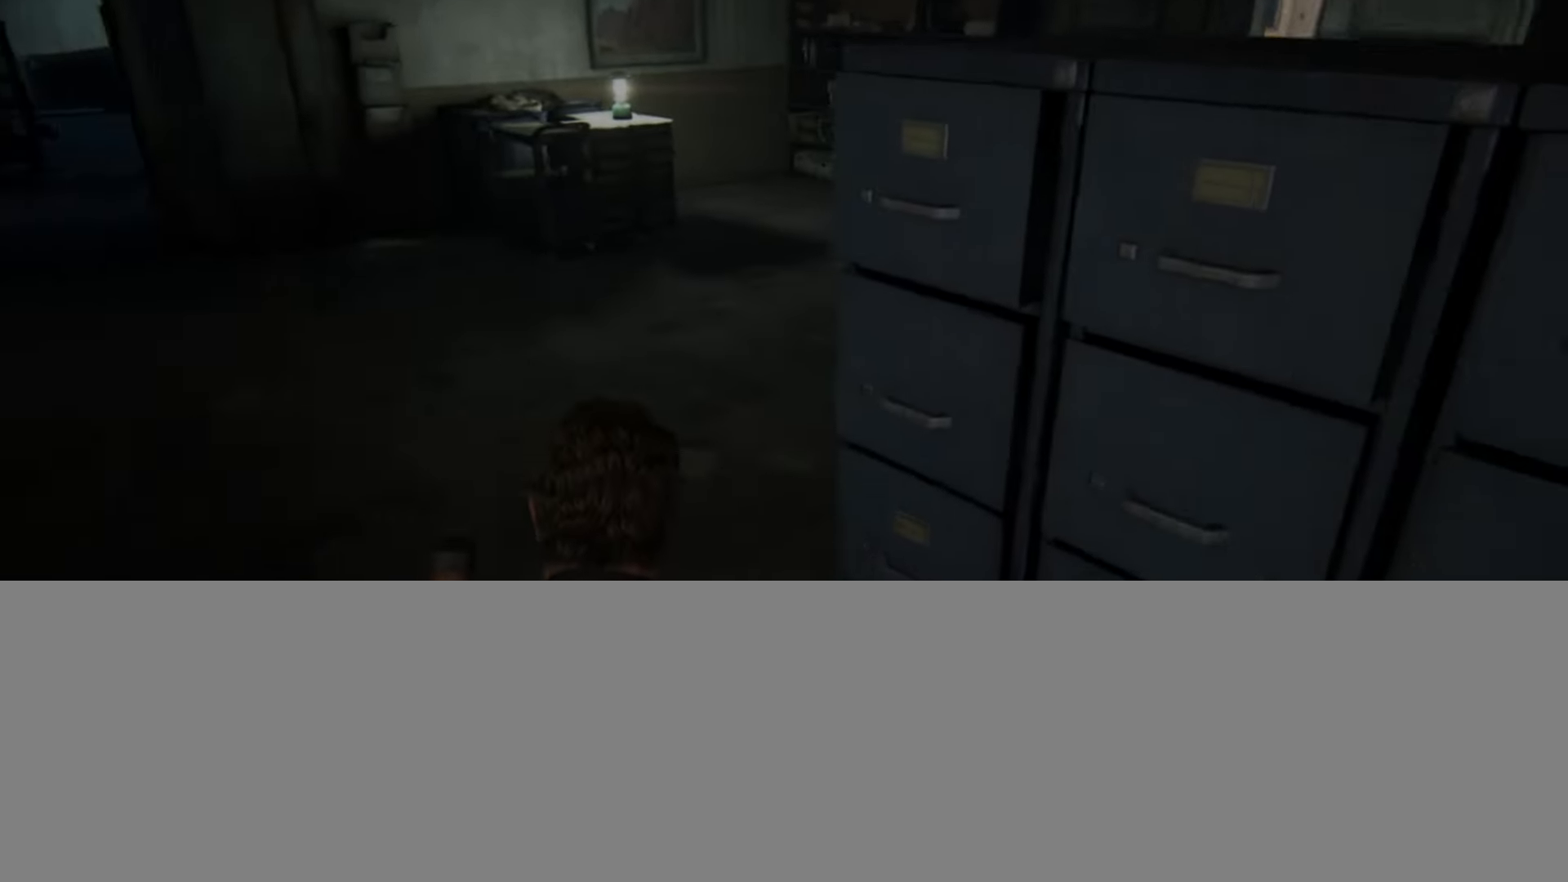
{"buttons": [], "left_stick": "left", "right_stick": "right", "events": [[134, "left_stick", "left"]]}
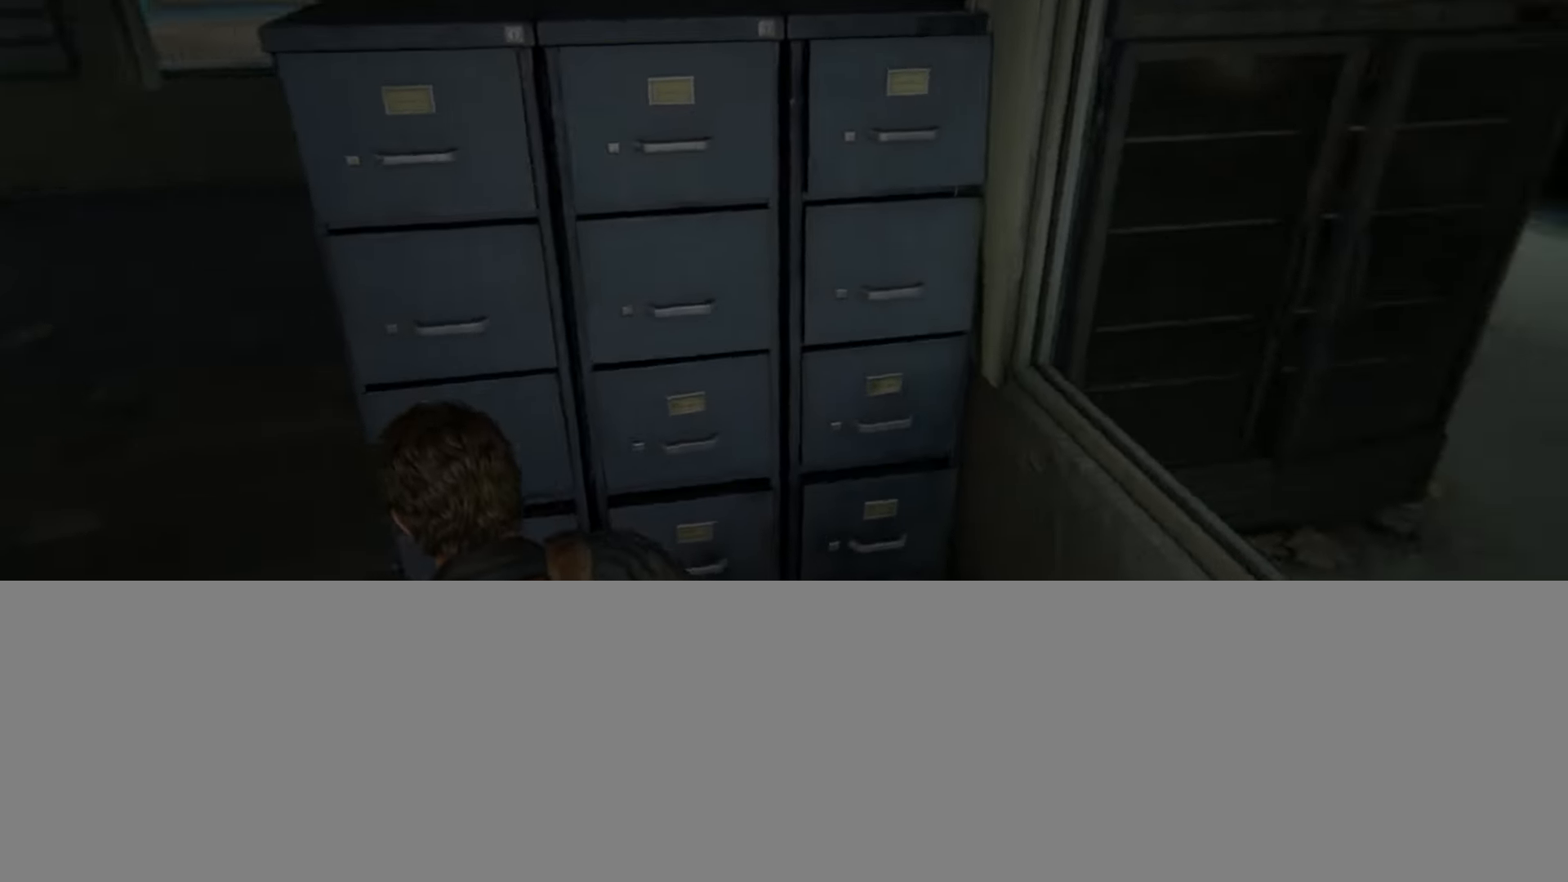
{"buttons": [], "left_stick": "left", "right_stick": "right", "events": [[133, "right_stick", "up-right"], [233, "right_stick", "center"], [333, "right_stick", "right"]]}
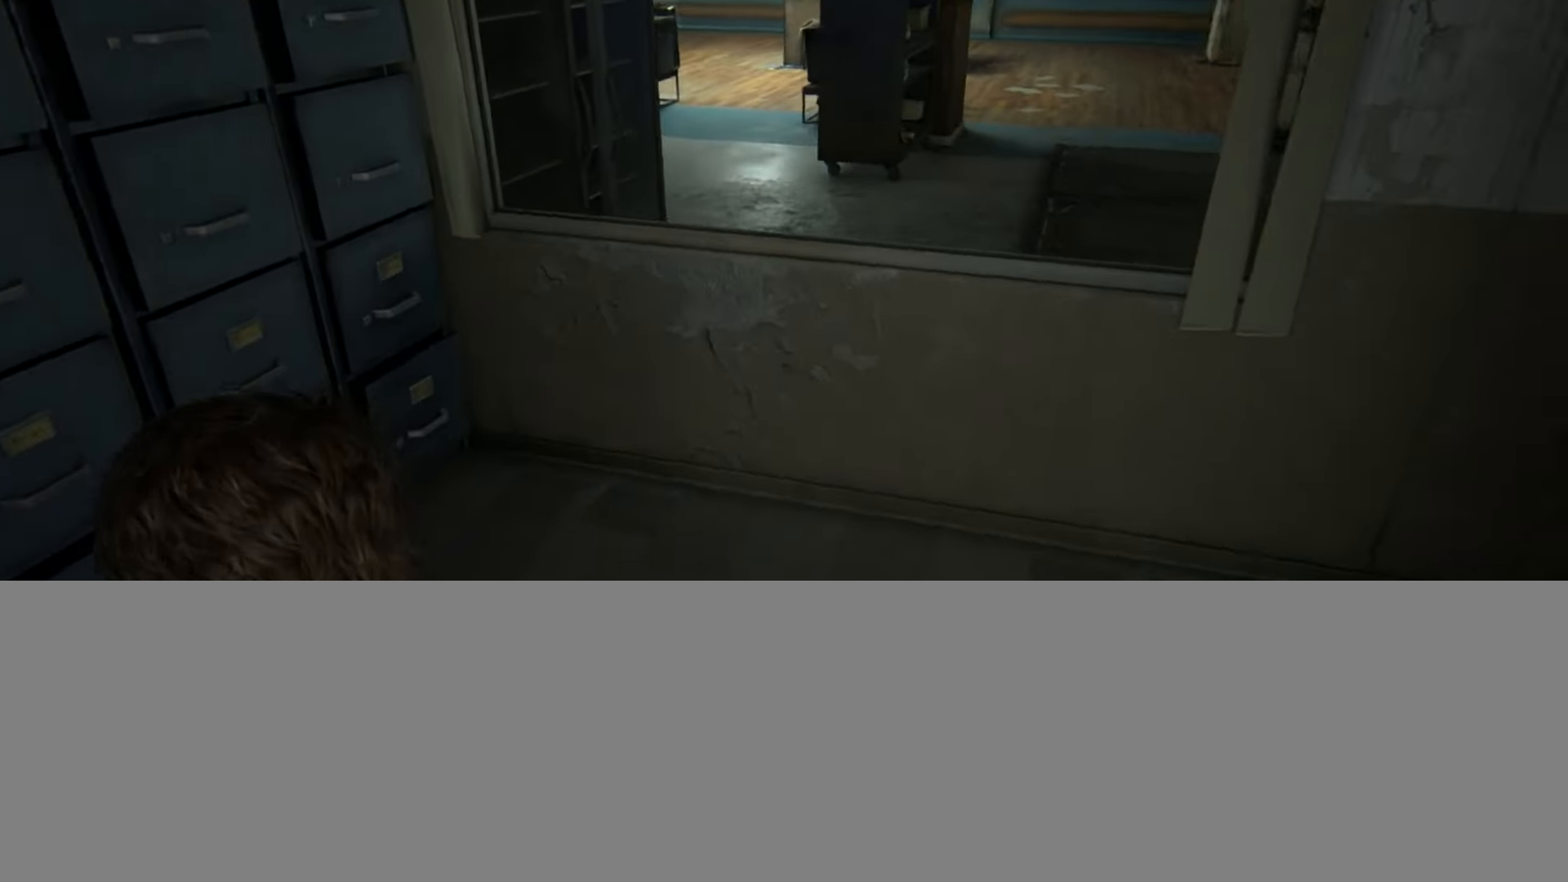
{"buttons": ["L2"], "left_stick": "up", "right_stick": "center", "events": [[17, "left_stick", "up-left"], [50, "right_stick", "center"], [167, "left_stick", "up"], [184, "right_stick", "down-right"], [251, "L2", "down"], [301, "right_stick", "center"]]}
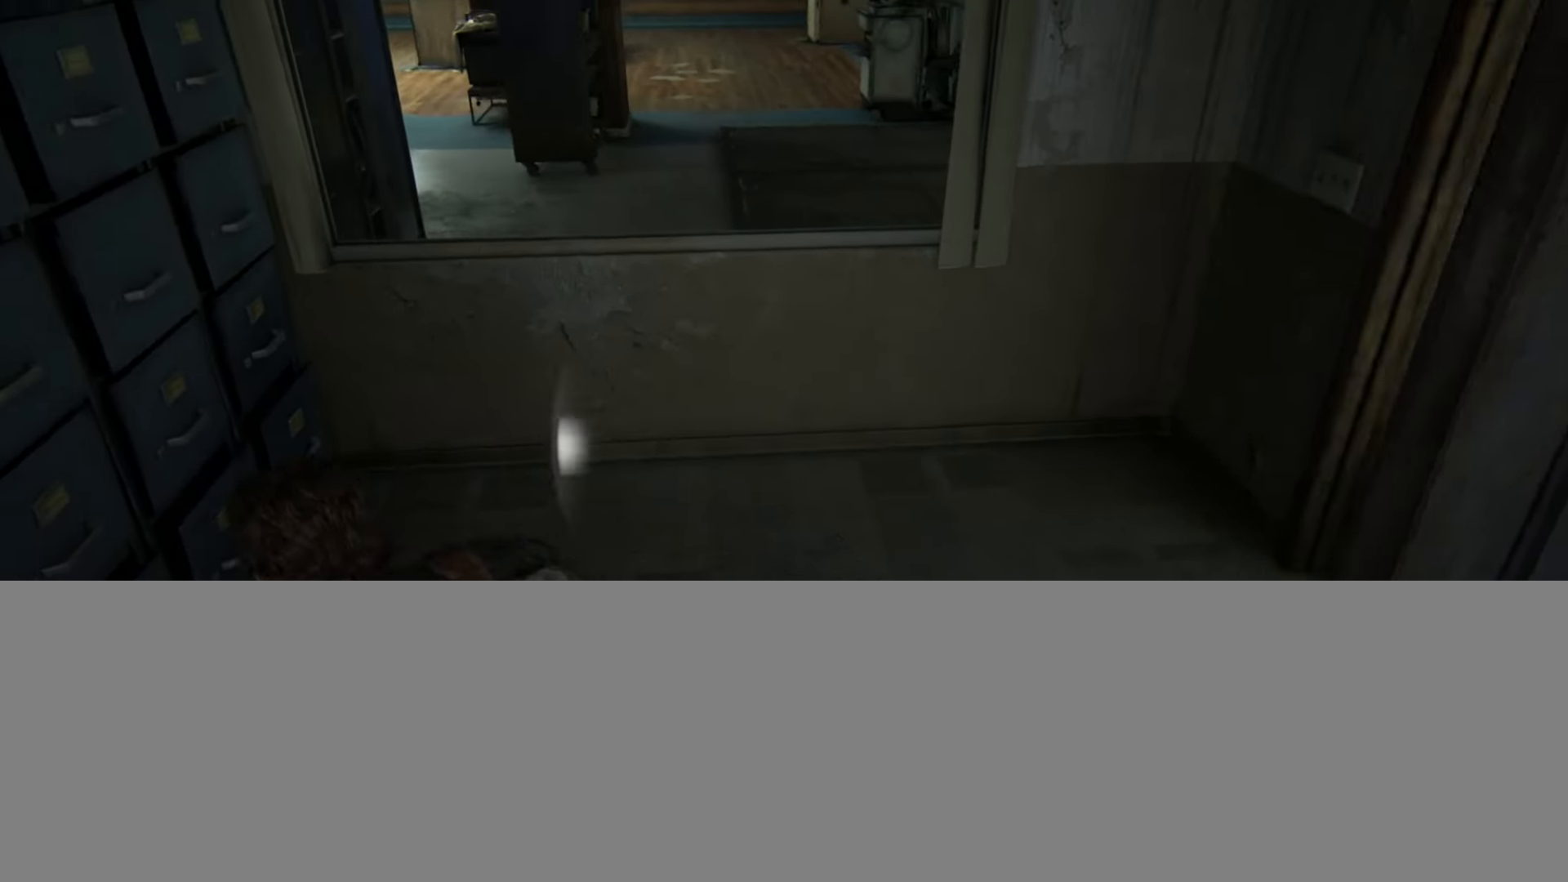
{"buttons": ["L2"], "left_stick": "up", "right_stick": "center", "events": [[333, "CROSS", "down"], [500, "CROSS", "up"]]}
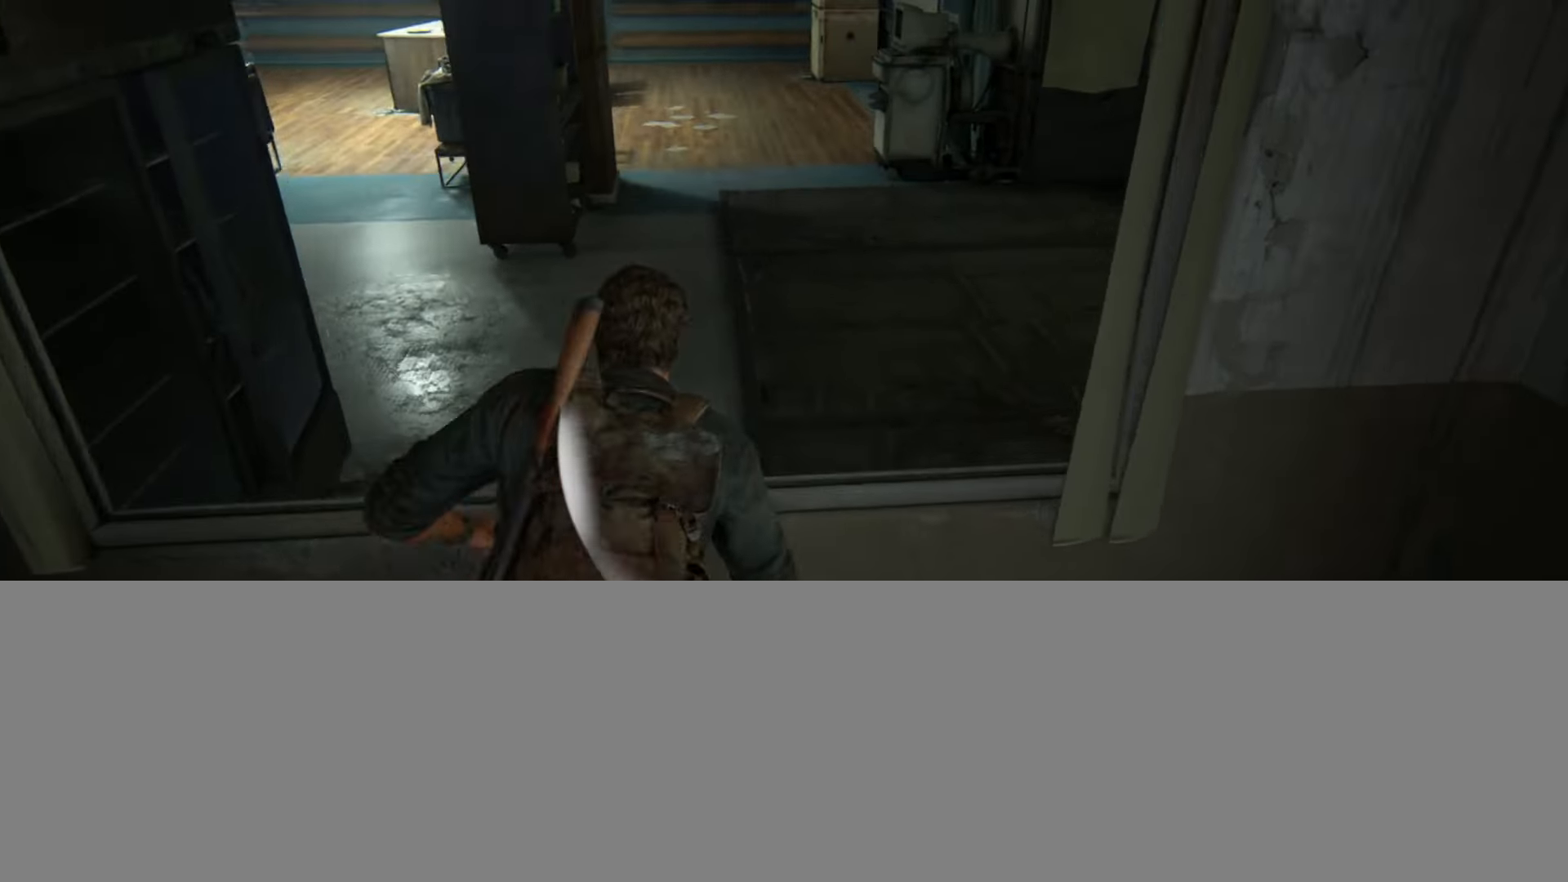
{"buttons": ["L2"], "left_stick": "up", "right_stick": "center", "events": [[351, "right_stick", "right"], [484, "right_stick", "center"]]}
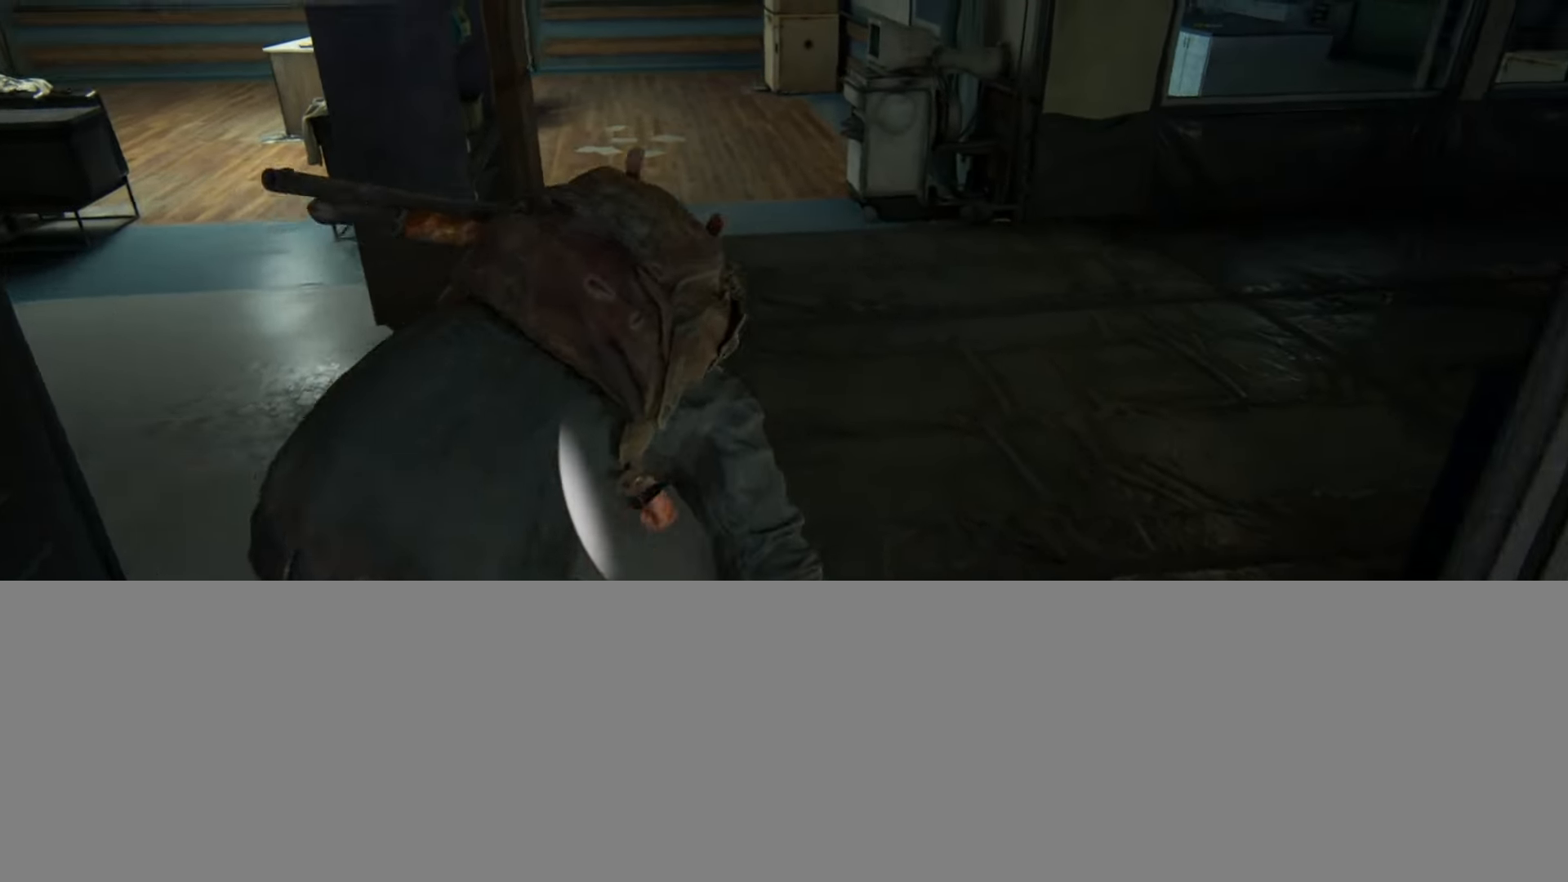
{"buttons": [], "left_stick": "center", "right_stick": "center", "events": [[100, "left_stick", "center"], [117, "L2", "up"], [150, "START", "down"], [267, "START", "up"]]}
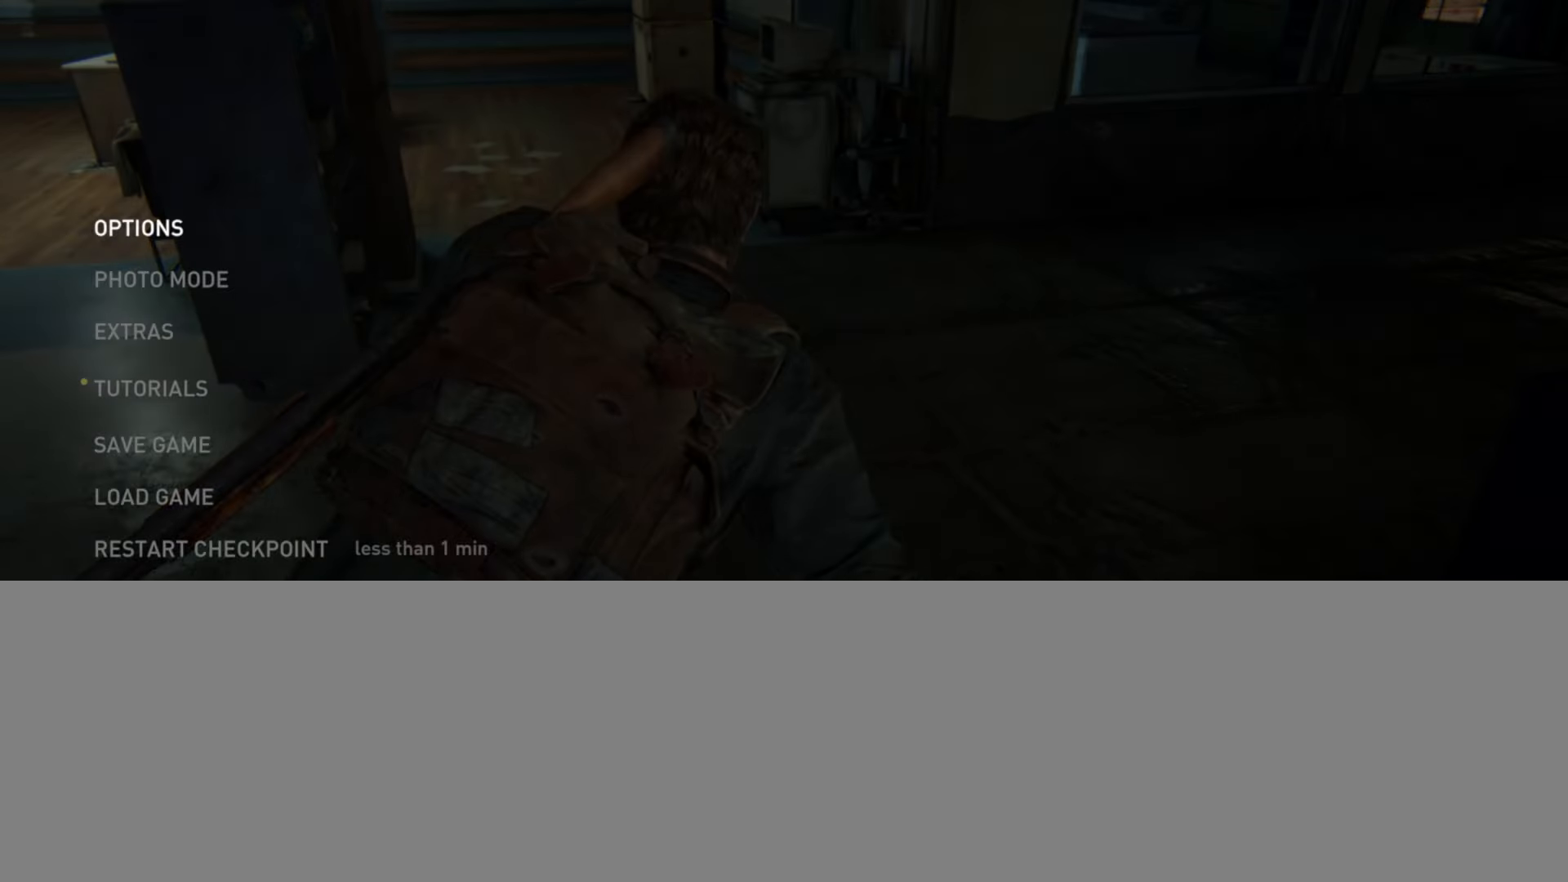
{"buttons": ["L2"], "left_stick": "center", "right_stick": "center", "events": [[417, "L2", "down"]]}
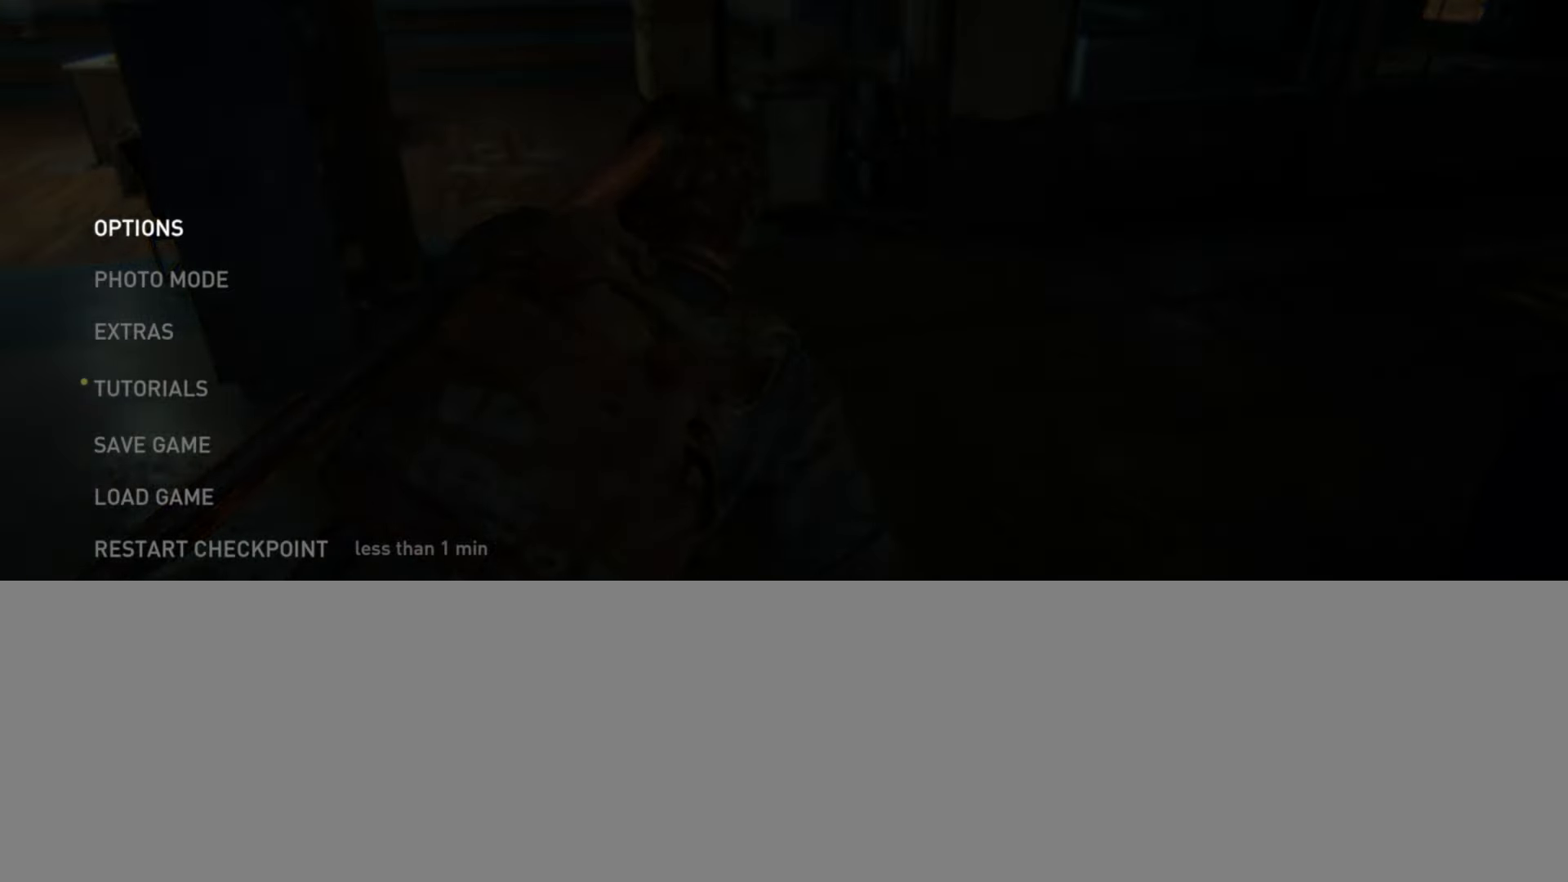
{"buttons": ["L2"], "left_stick": "center", "right_stick": "center", "events": []}